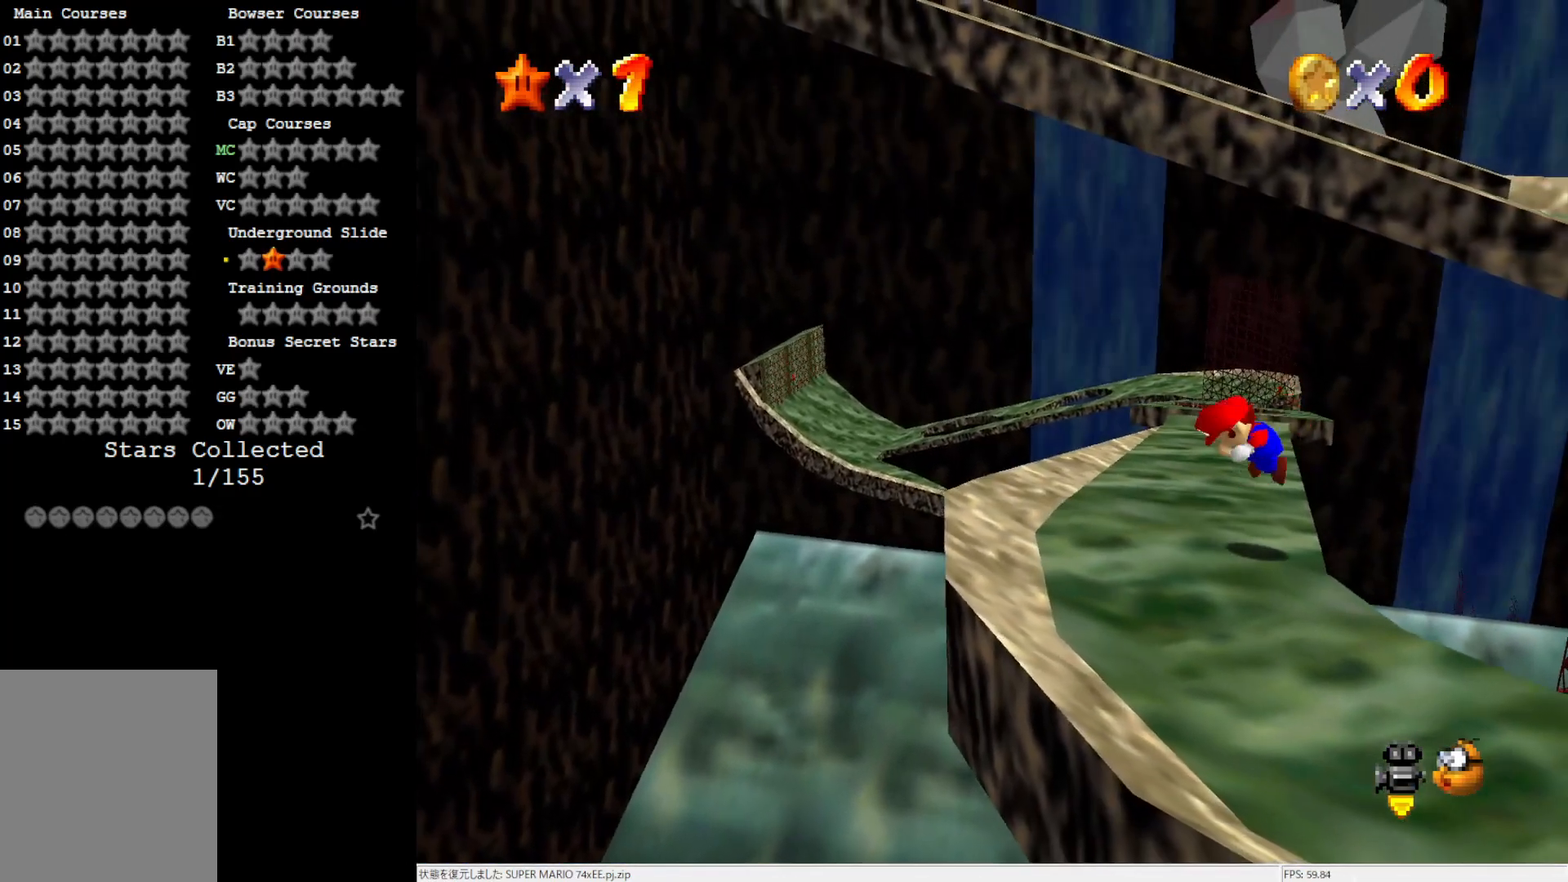
Gameplay with a controller (Nintendo layout); each line is a JSON object with the inputs held at the frame after it. "events" lists button and stick changes between this image and that frame as [ms after this image, input, new state], when the widget could be followed in between. Not read: L3 R3.
{"buttons": [], "left_stick": "up-left", "events": [[67, "Z", "up"]]}
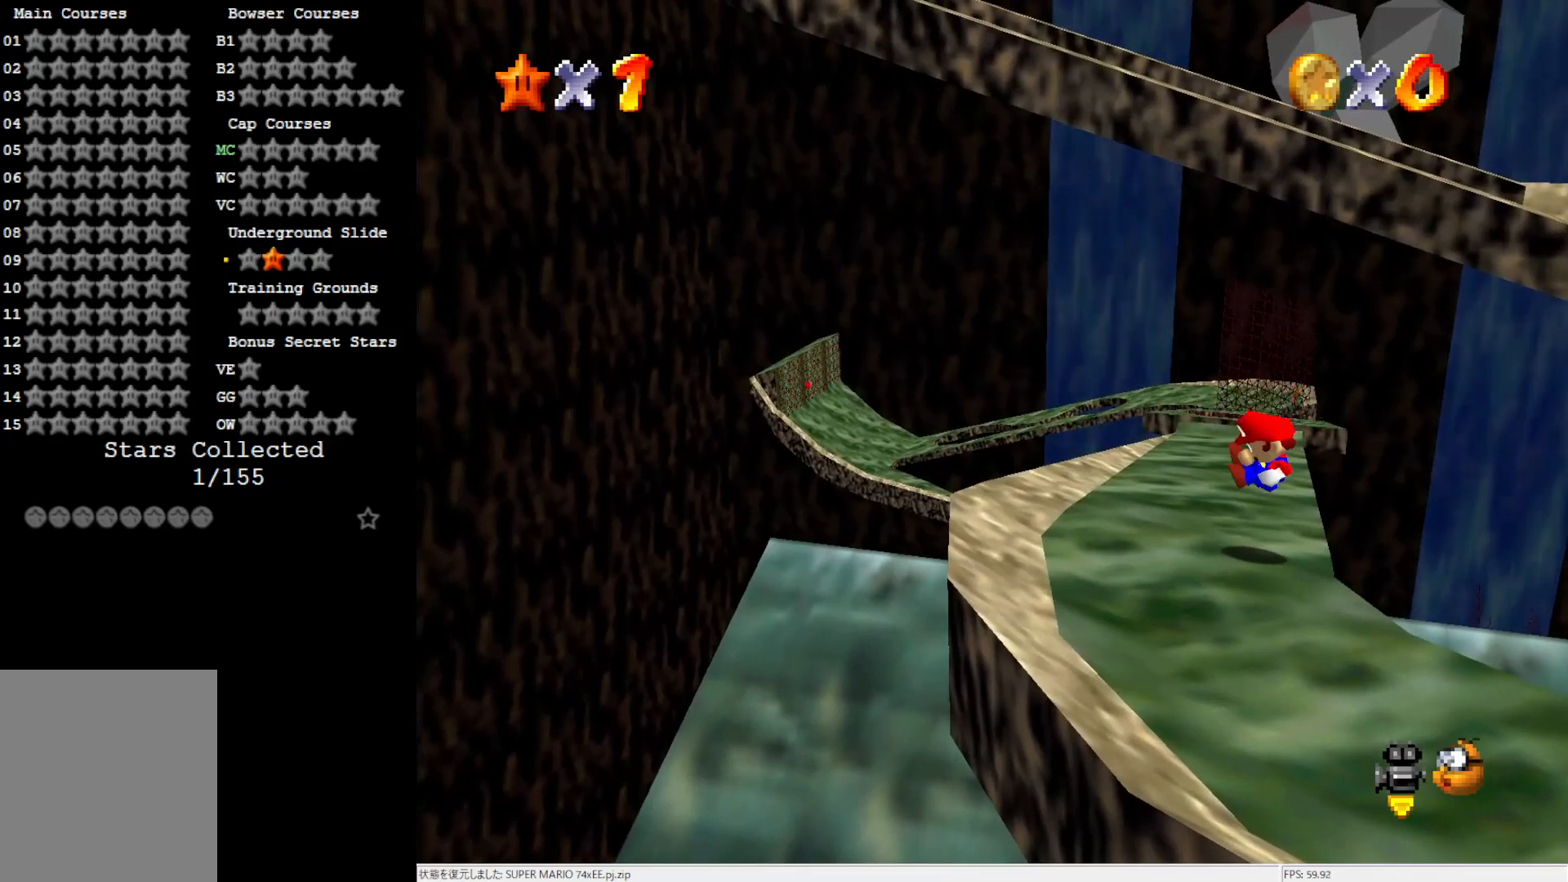
{"buttons": ["A", "Z"], "left_stick": "up-left", "events": [[133, "left_stick", "up"], [433, "Z", "down"], [467, "left_stick", "up-left"], [500, "A", "down"]]}
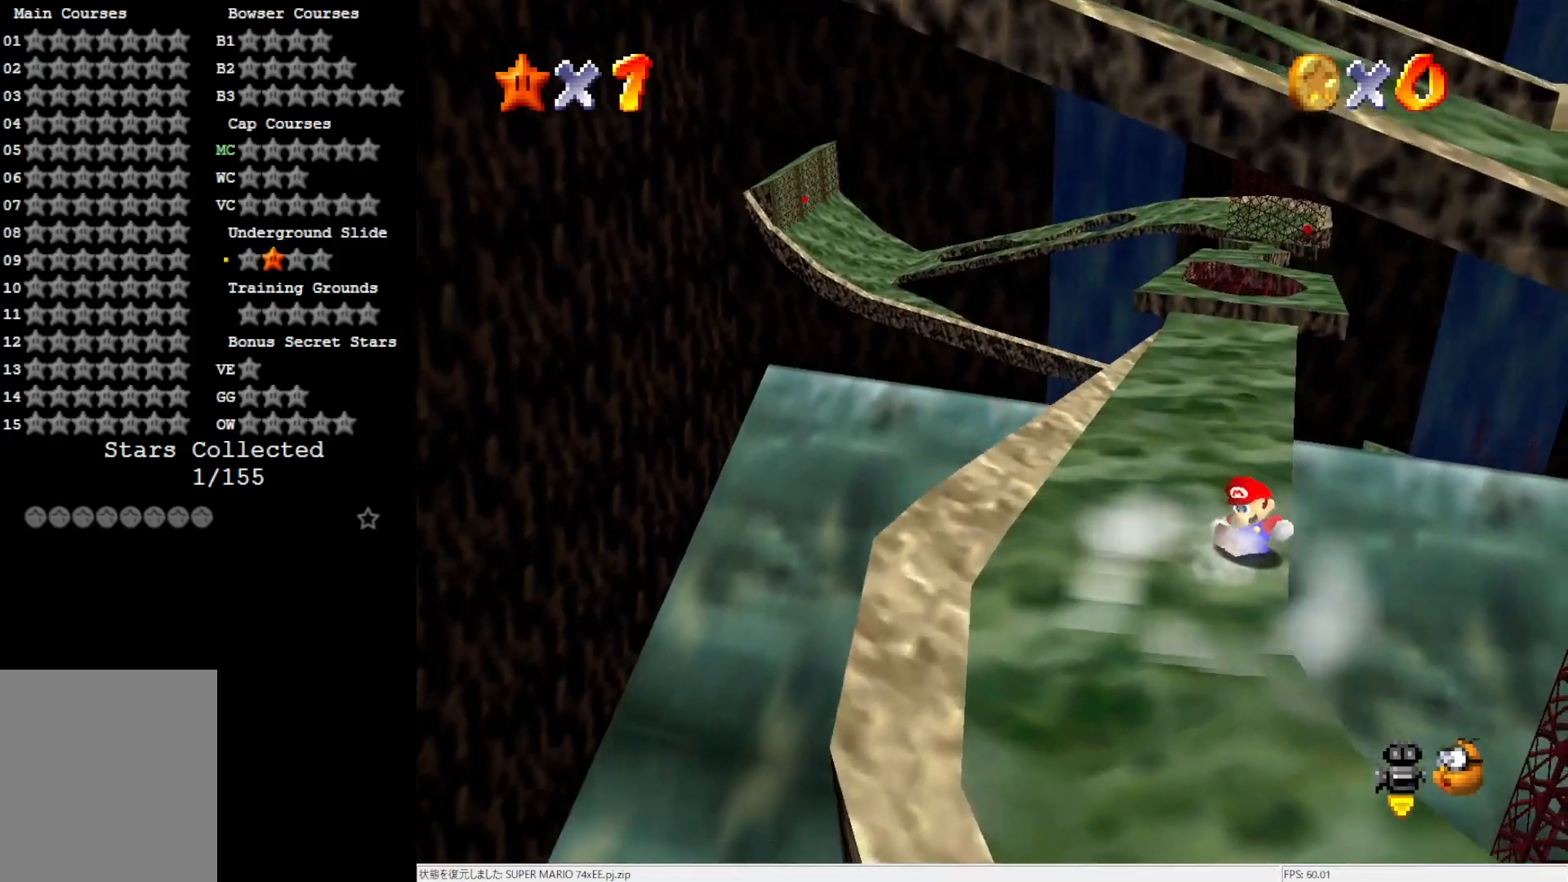
{"buttons": ["A"], "left_stick": "left", "events": [[50, "left_stick", "left"], [133, "Z", "up"]]}
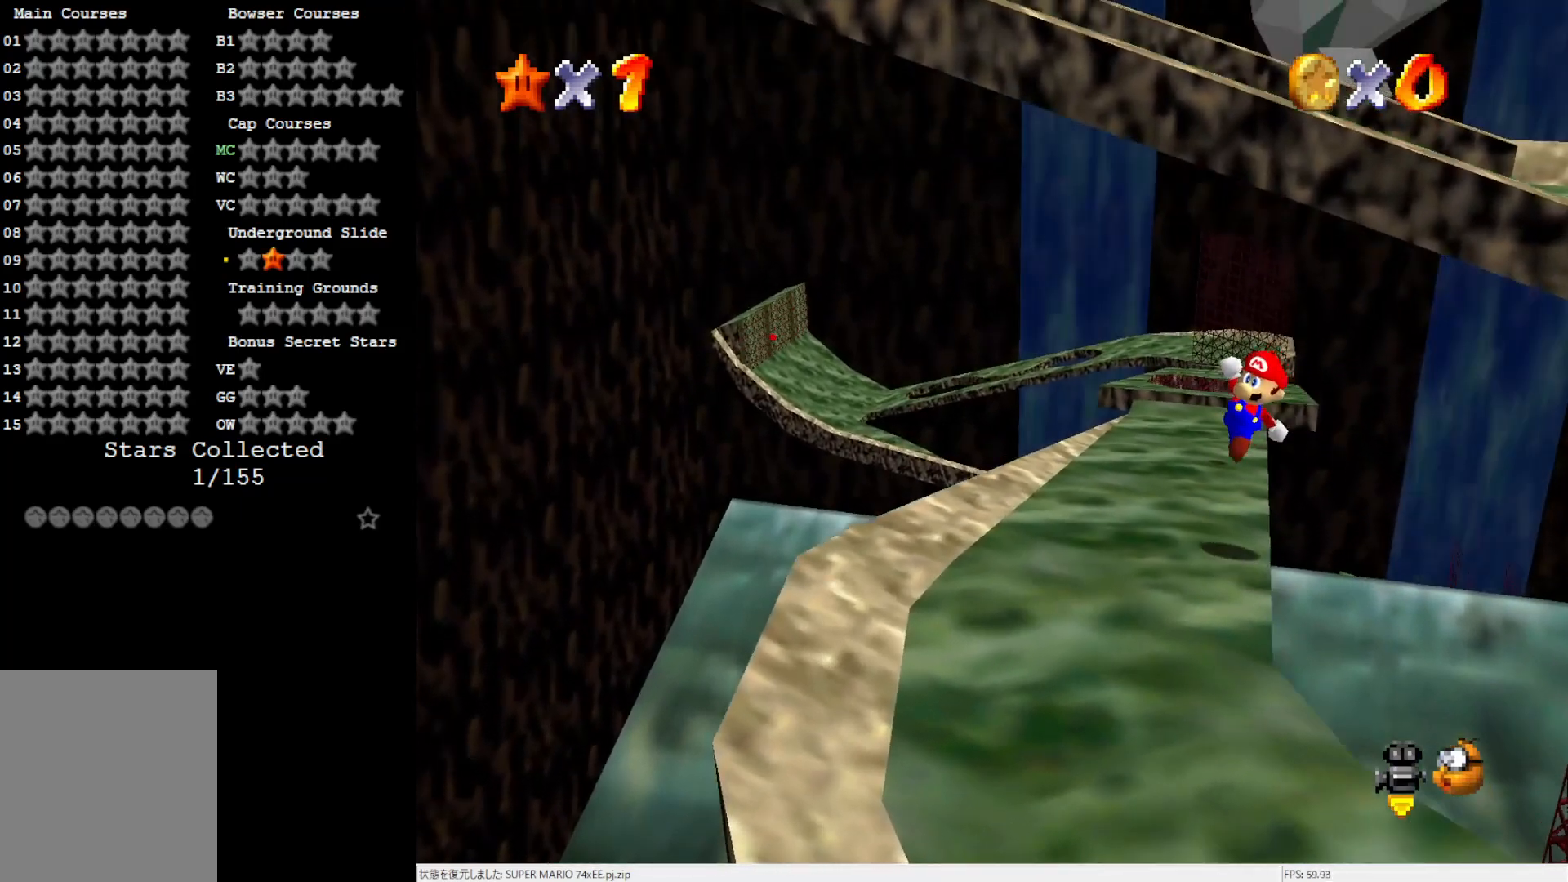
{"buttons": [], "left_stick": "up", "events": [[67, "A", "up"], [133, "left_stick", "up-left"], [433, "left_stick", "up"]]}
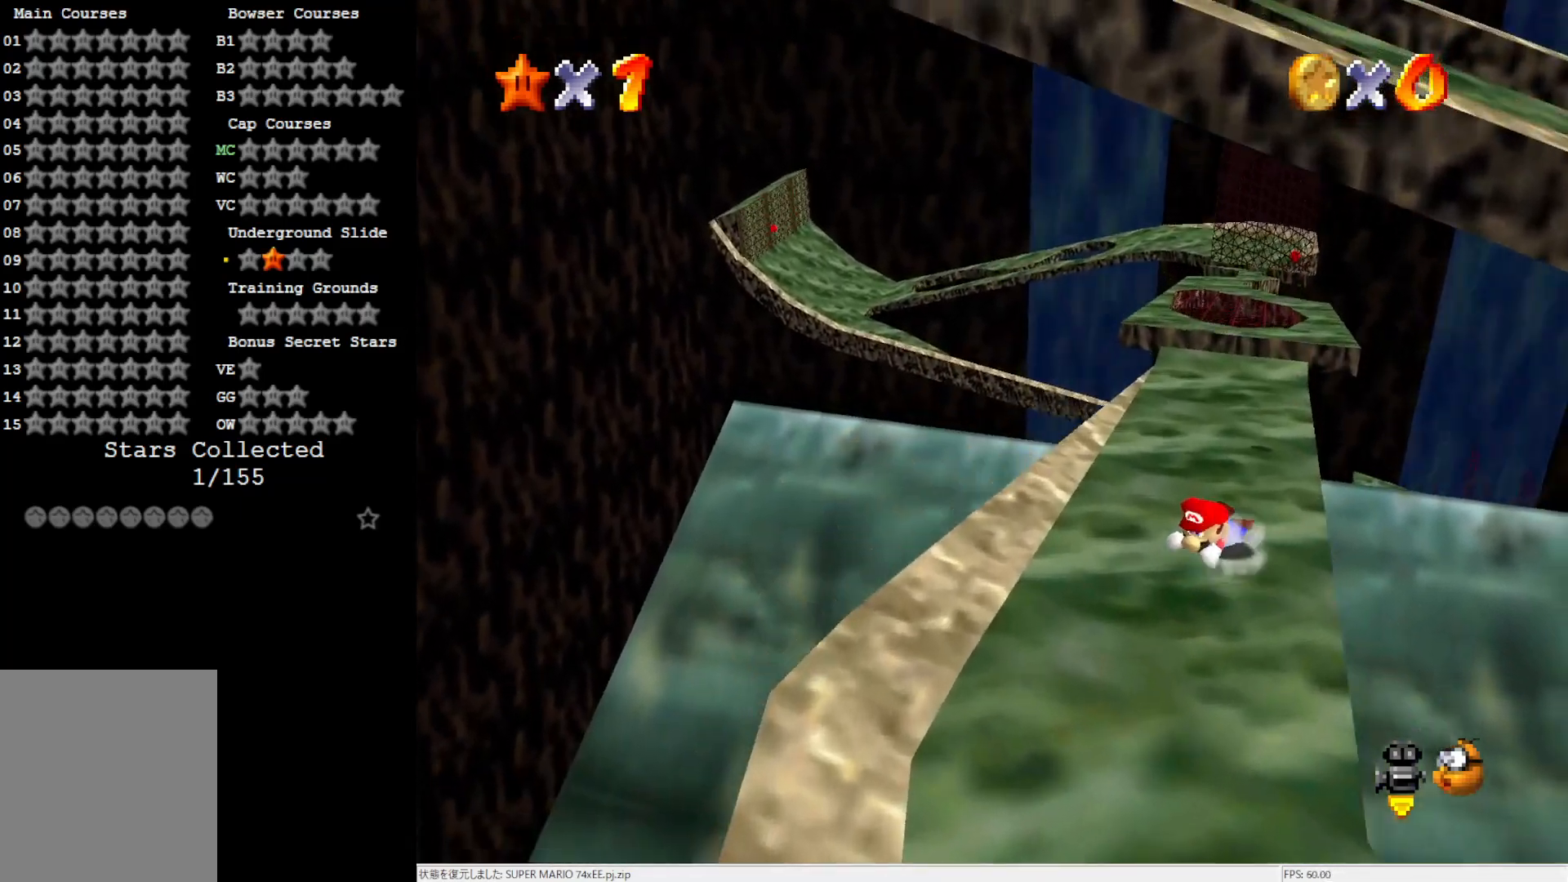
{"buttons": [], "left_stick": "up", "events": []}
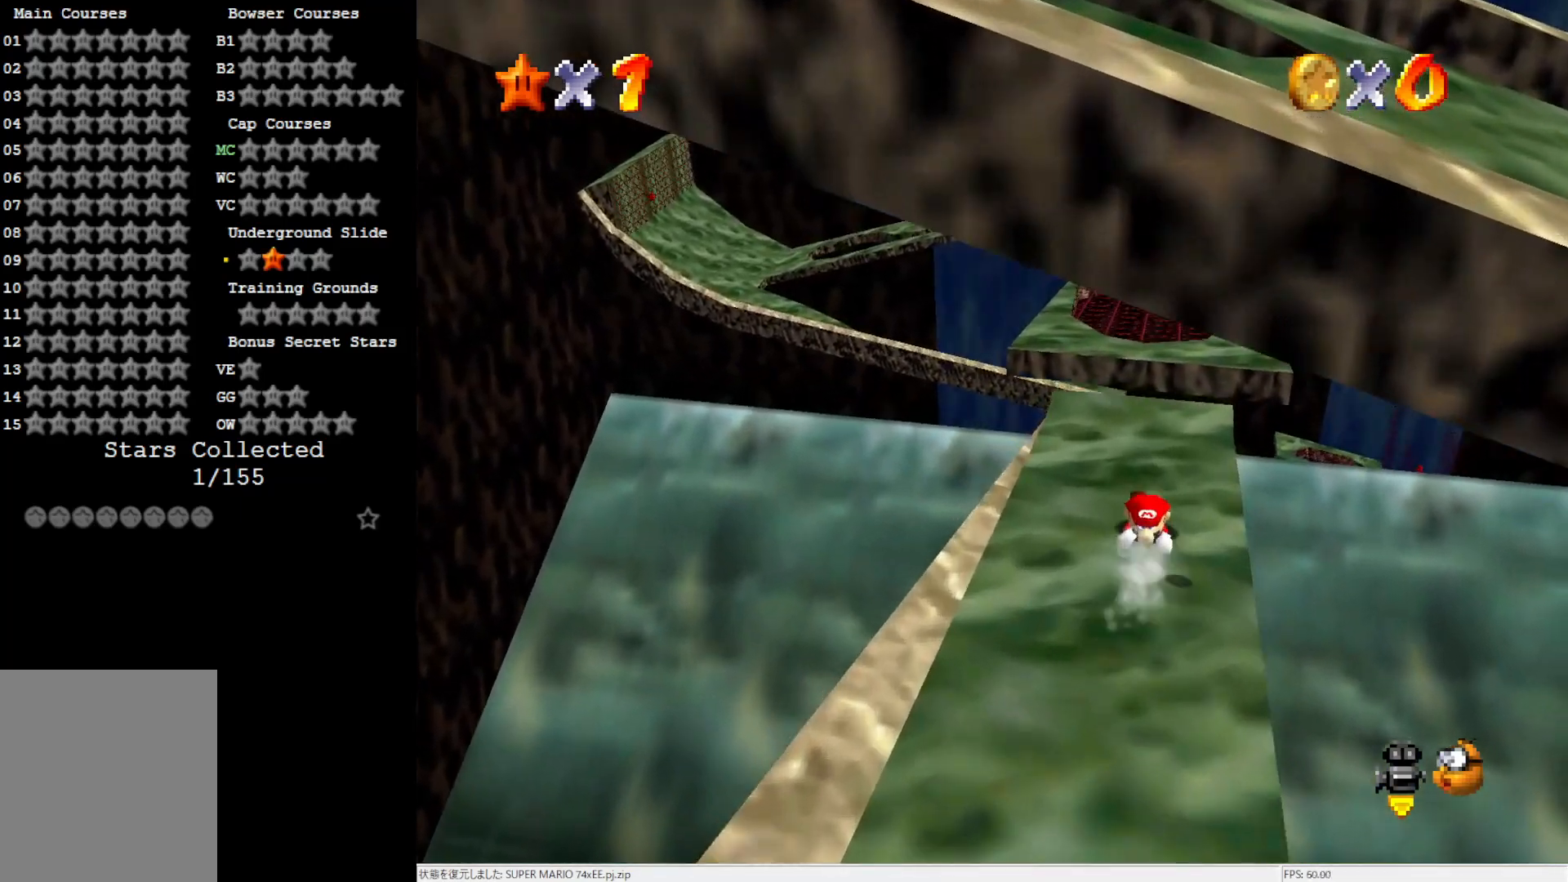
{"buttons": [], "left_stick": "up", "events": []}
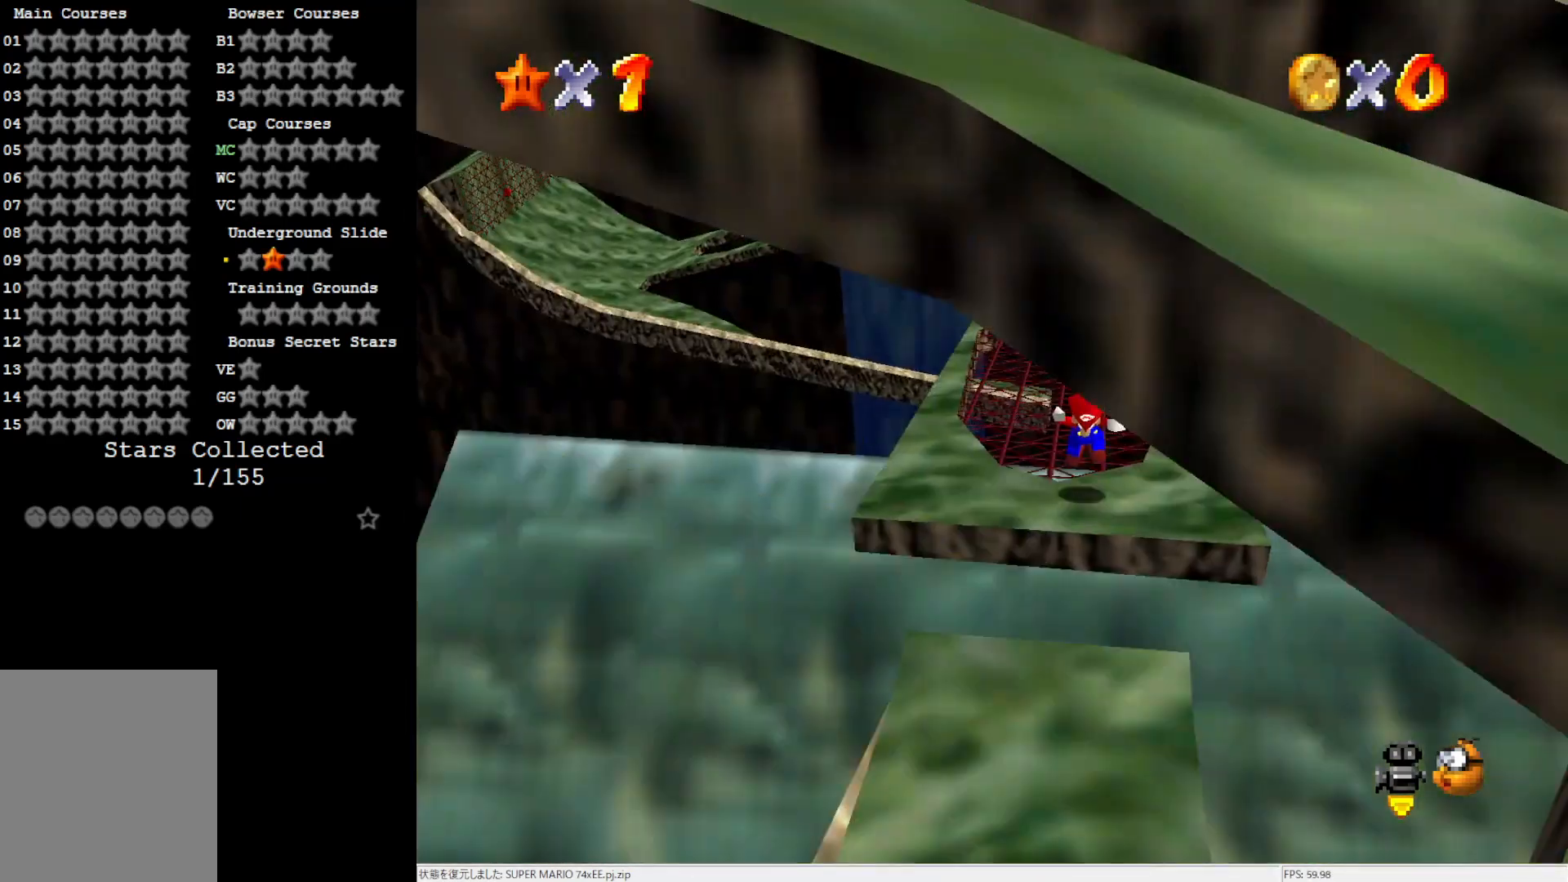
{"buttons": [], "left_stick": "up", "events": []}
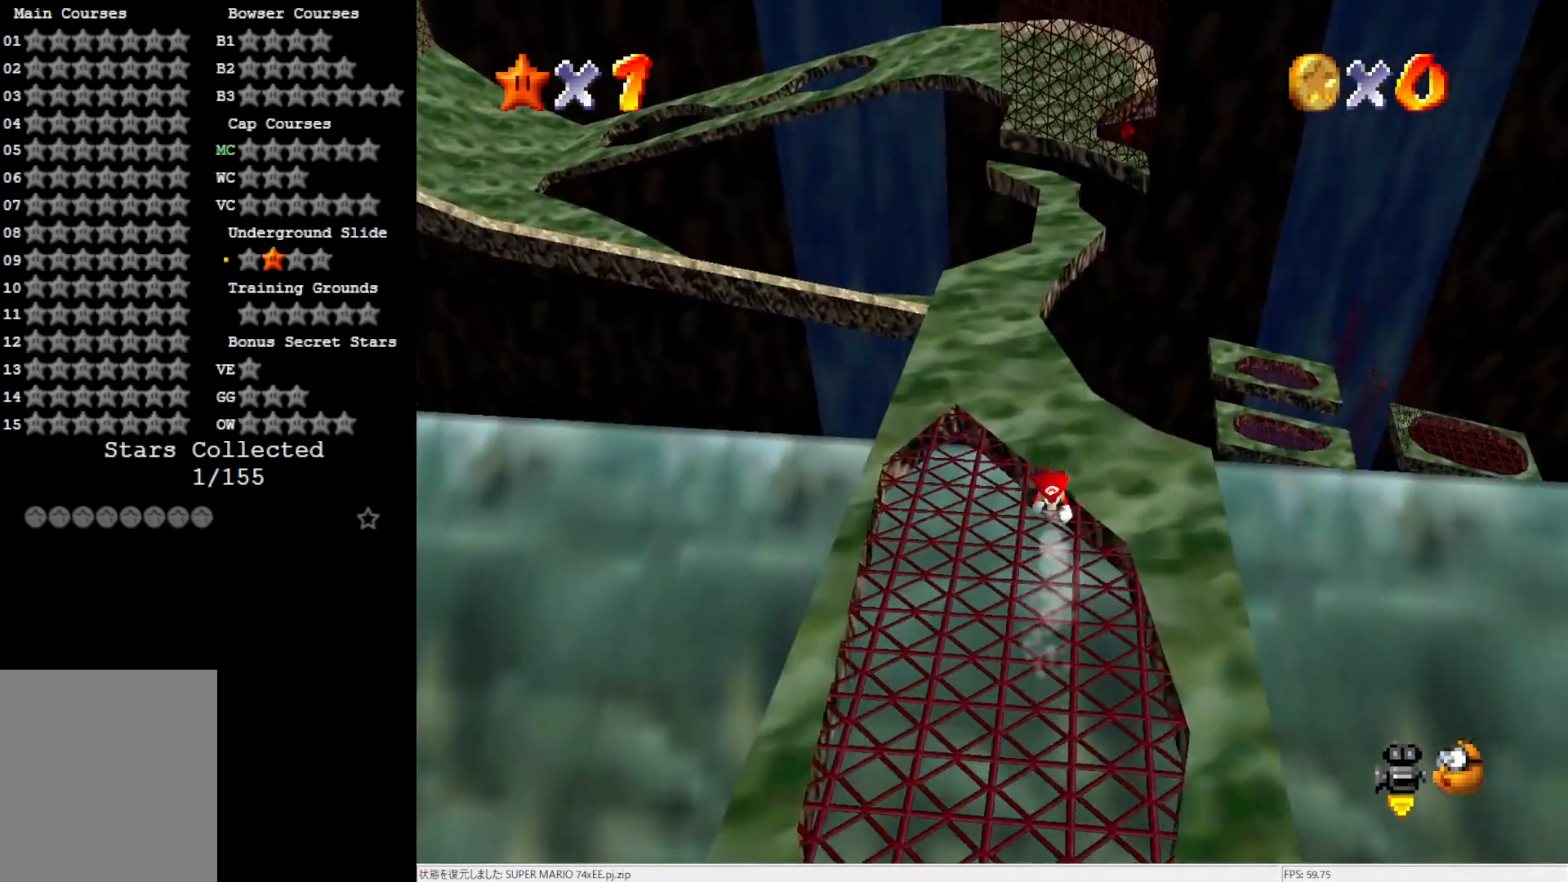
{"buttons": [], "left_stick": "up", "events": []}
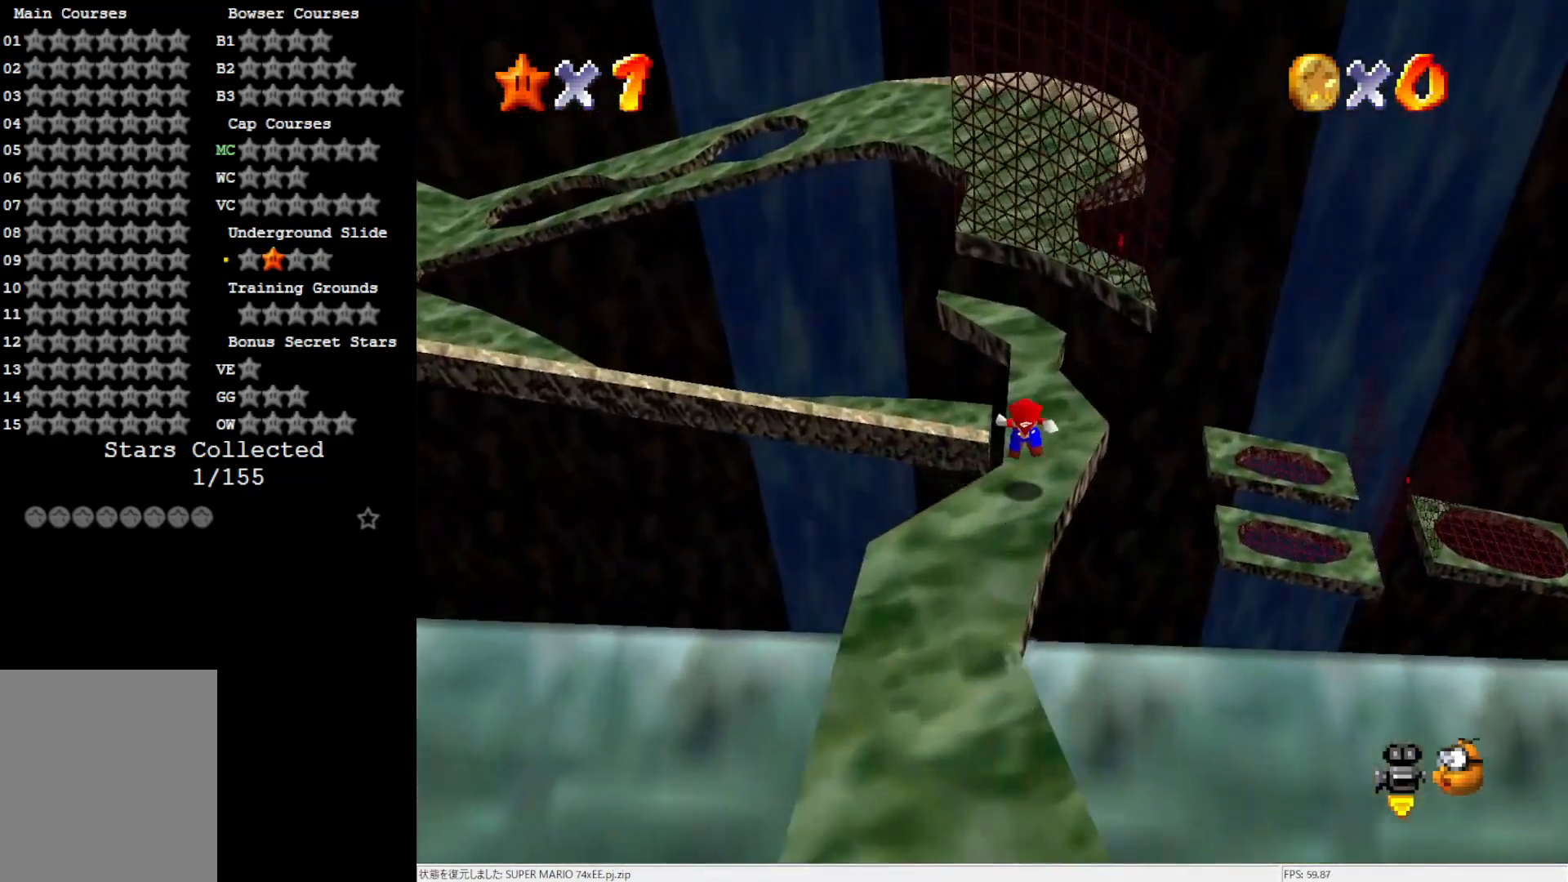
{"buttons": [], "left_stick": "left", "events": [[167, "left_stick", "up-left"], [333, "left_stick", "left"]]}
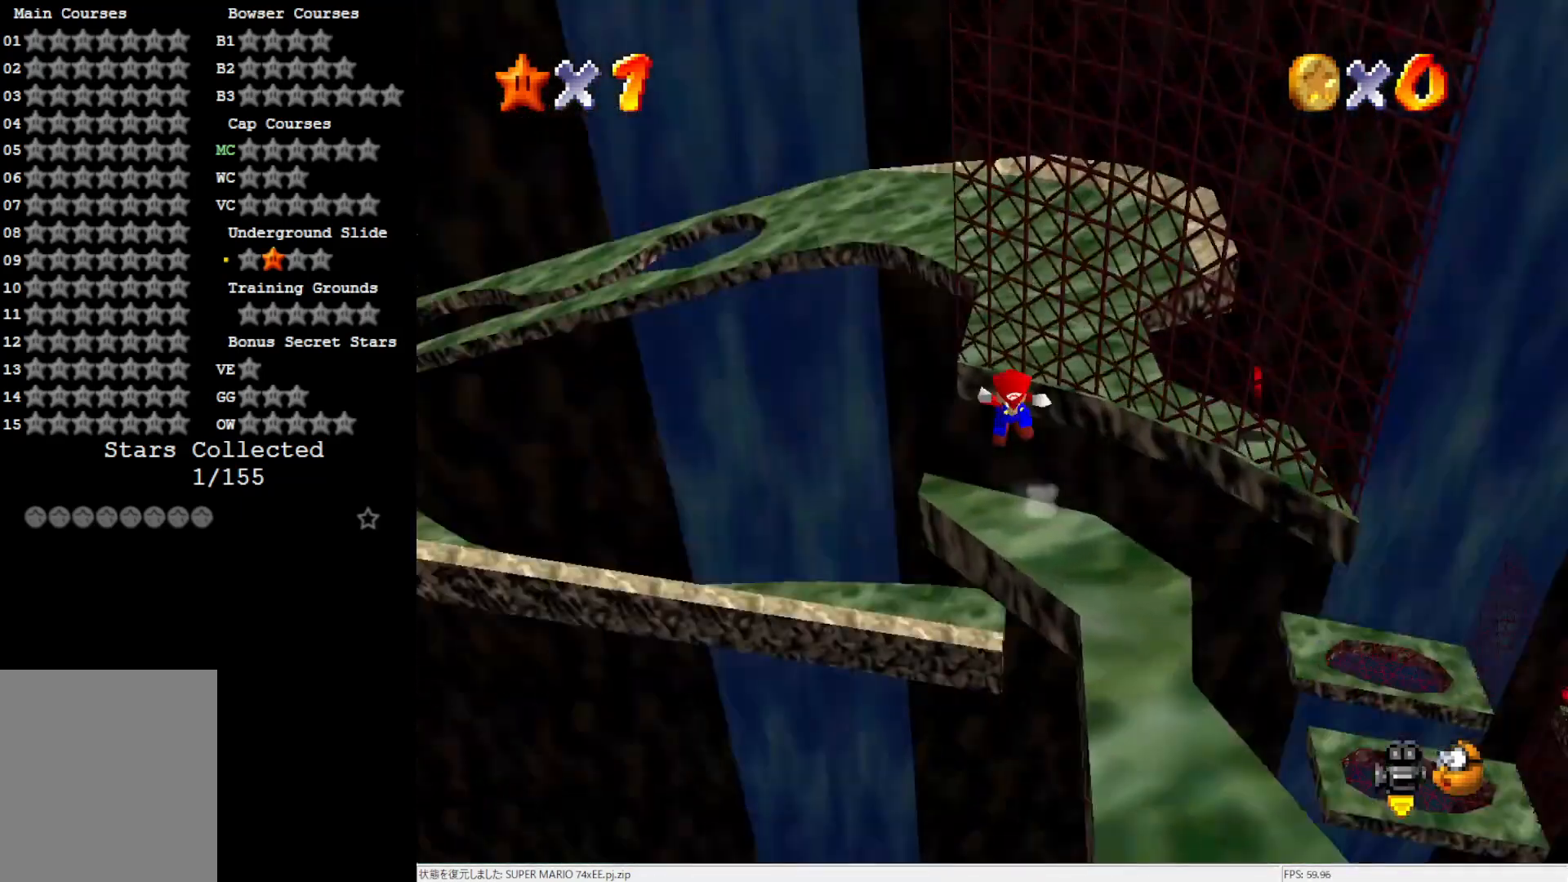
{"buttons": [], "left_stick": "left", "events": []}
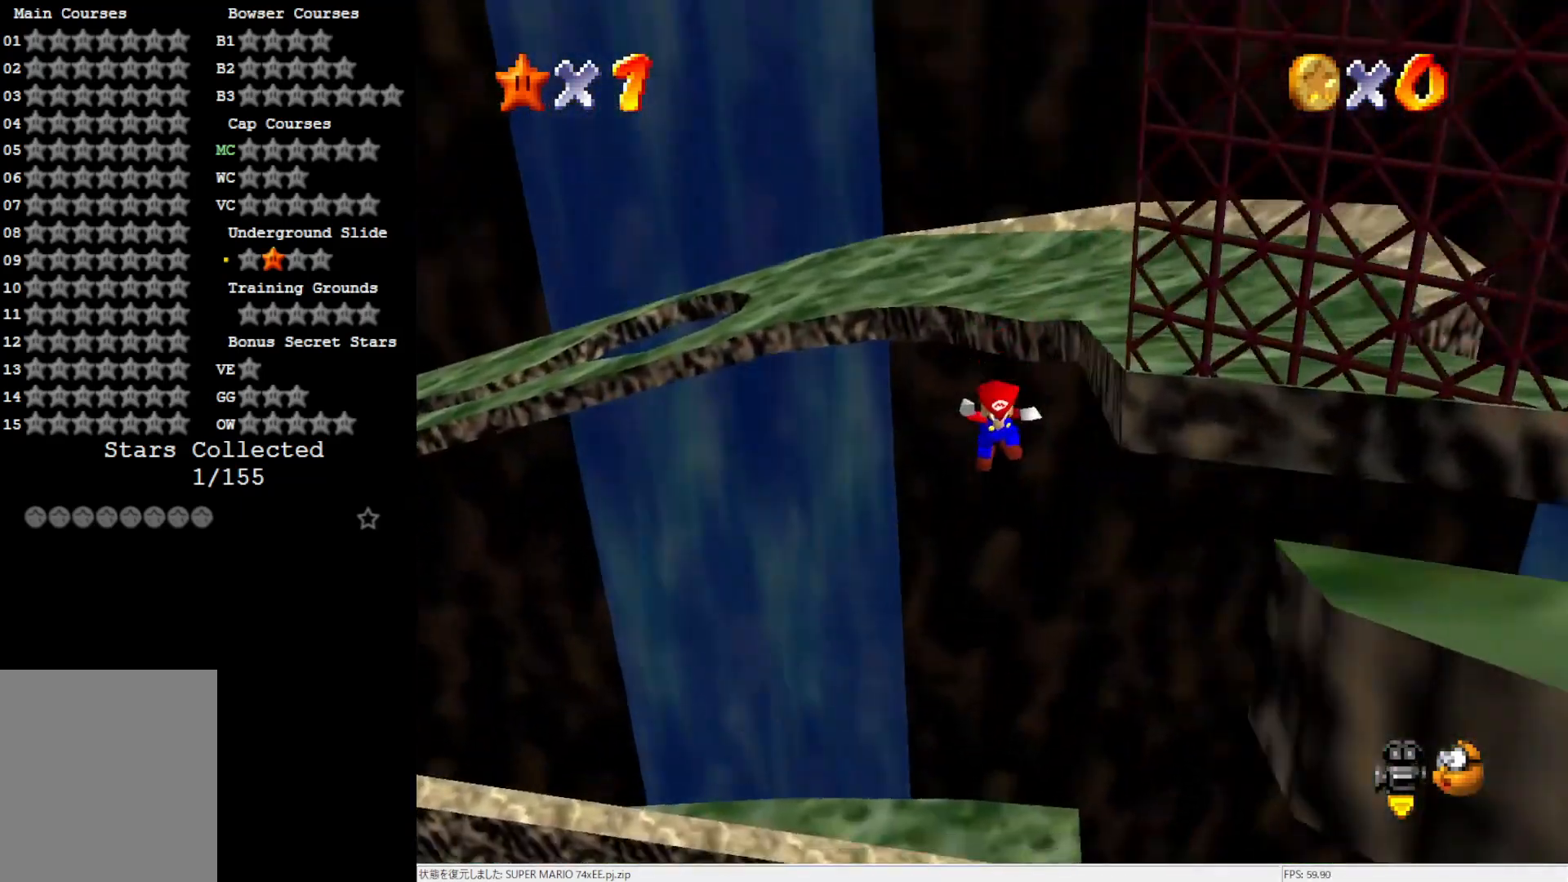
{"buttons": [], "left_stick": "up-left", "events": [[183, "left_stick", "up-left"]]}
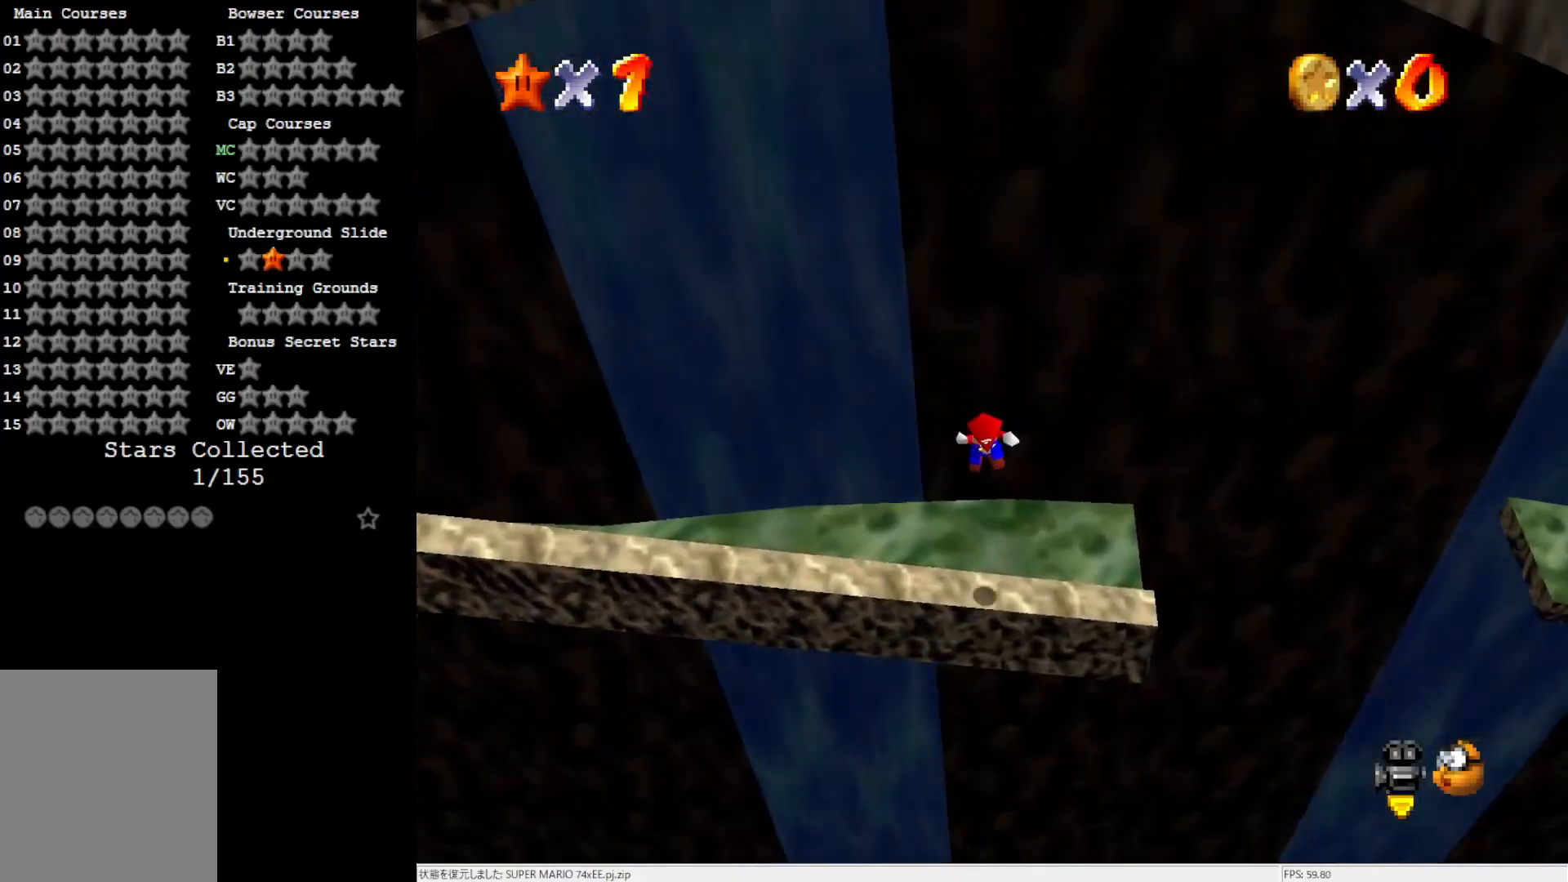
{"buttons": ["C_LEFT"], "left_stick": "center", "events": [[283, "Z", "down"], [400, "Z", "up"], [450, "left_stick", "center"], [483, "C_LEFT", "down"]]}
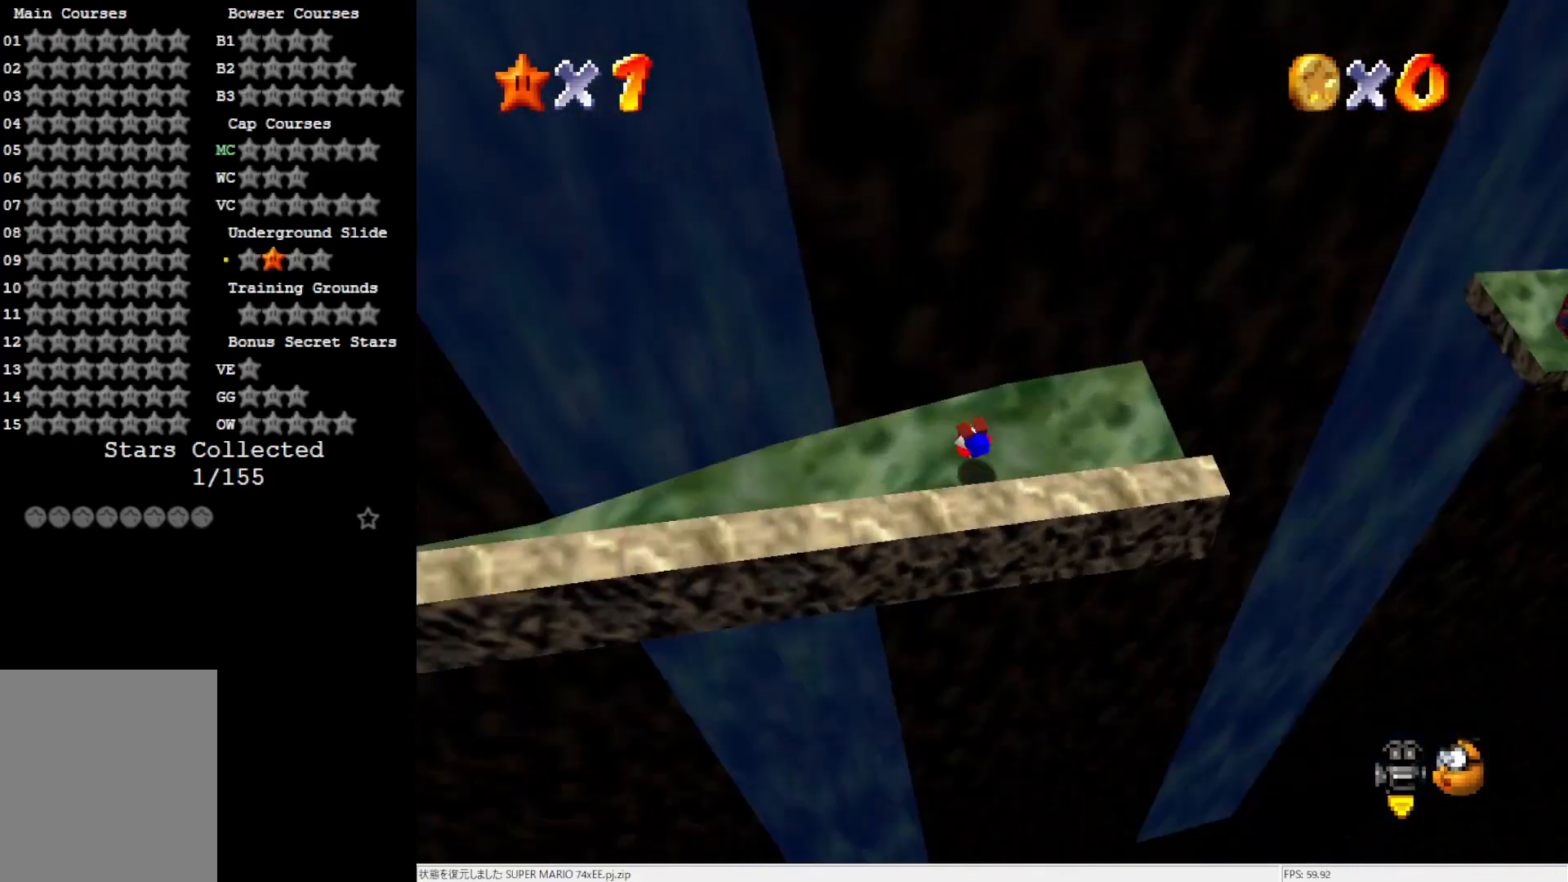
{"buttons": ["C_LEFT"], "left_stick": "center", "events": [[67, "C_LEFT", "up"], [450, "C_LEFT", "down"]]}
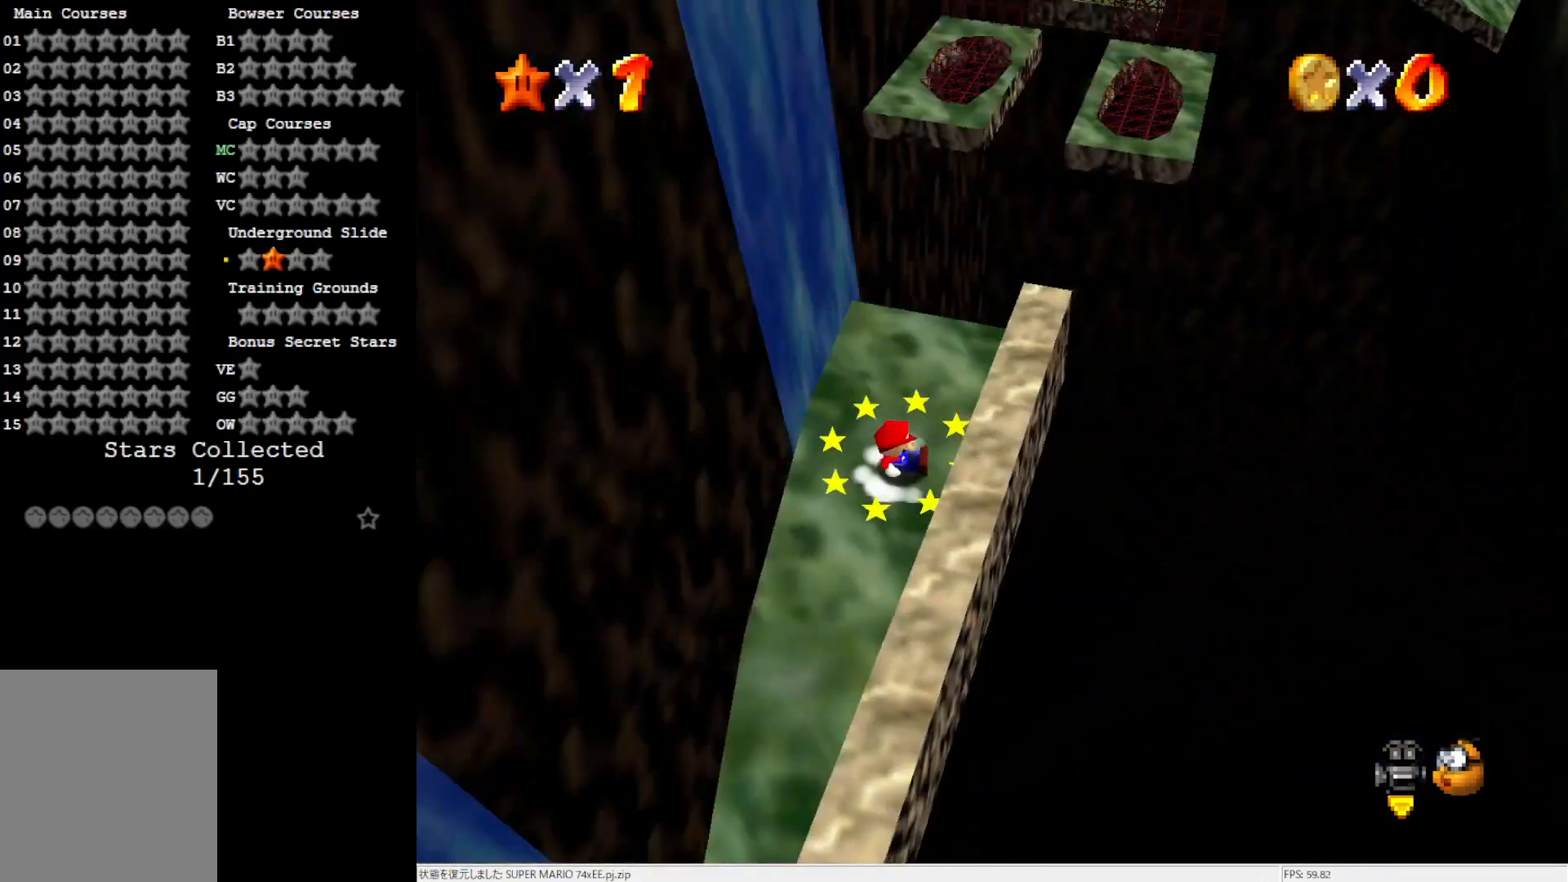
{"buttons": ["A"], "left_stick": "down-left", "events": [[117, "C_LEFT", "up"], [383, "A", "down"], [417, "left_stick", "down-left"]]}
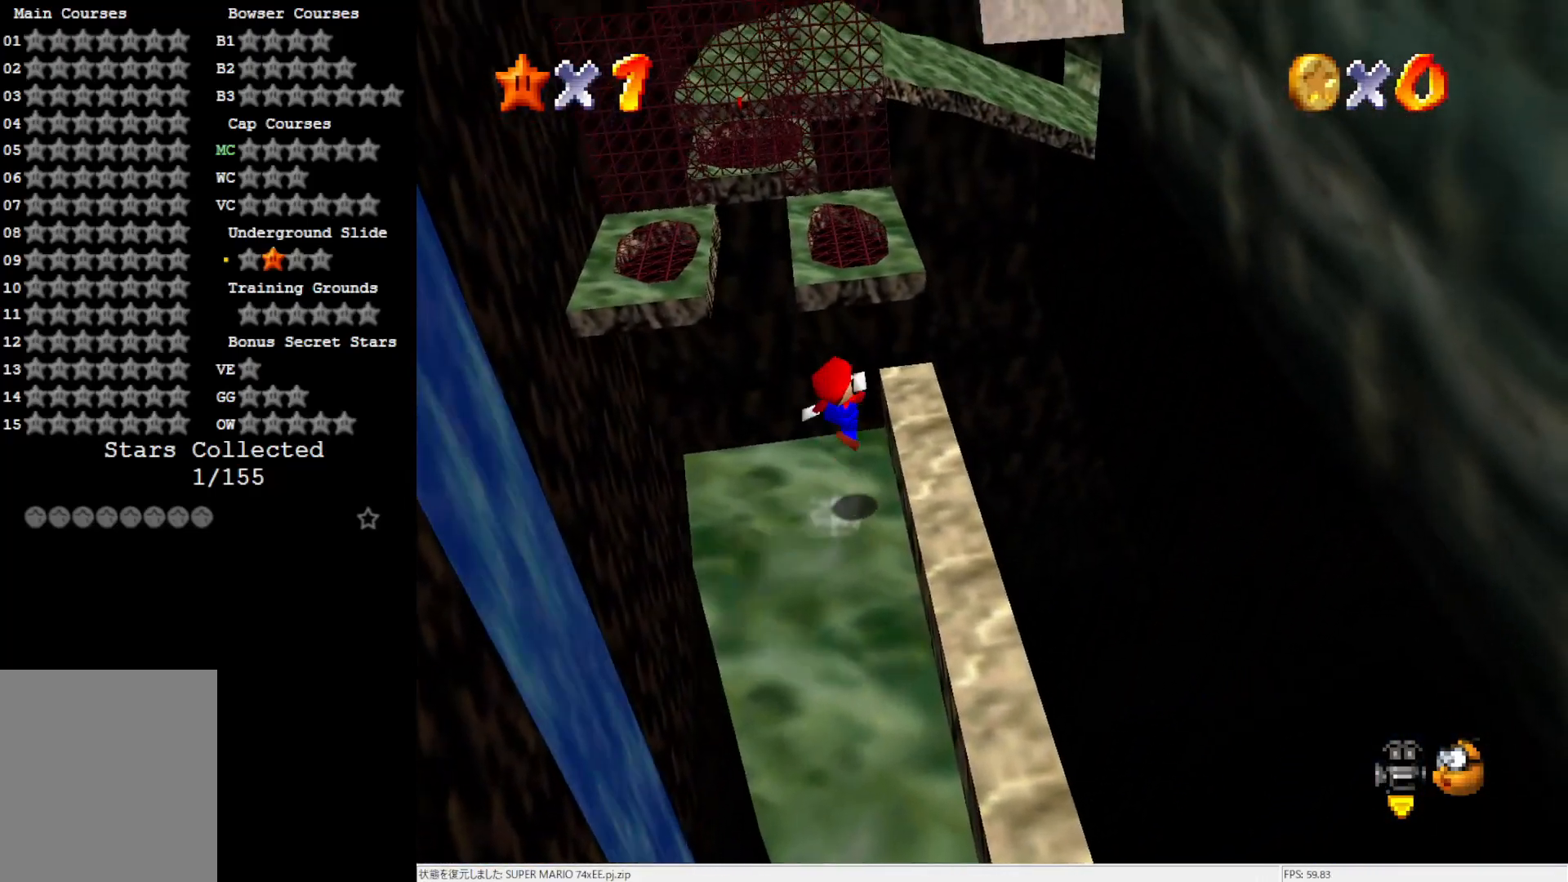
{"buttons": ["A"], "left_stick": "down-left", "events": []}
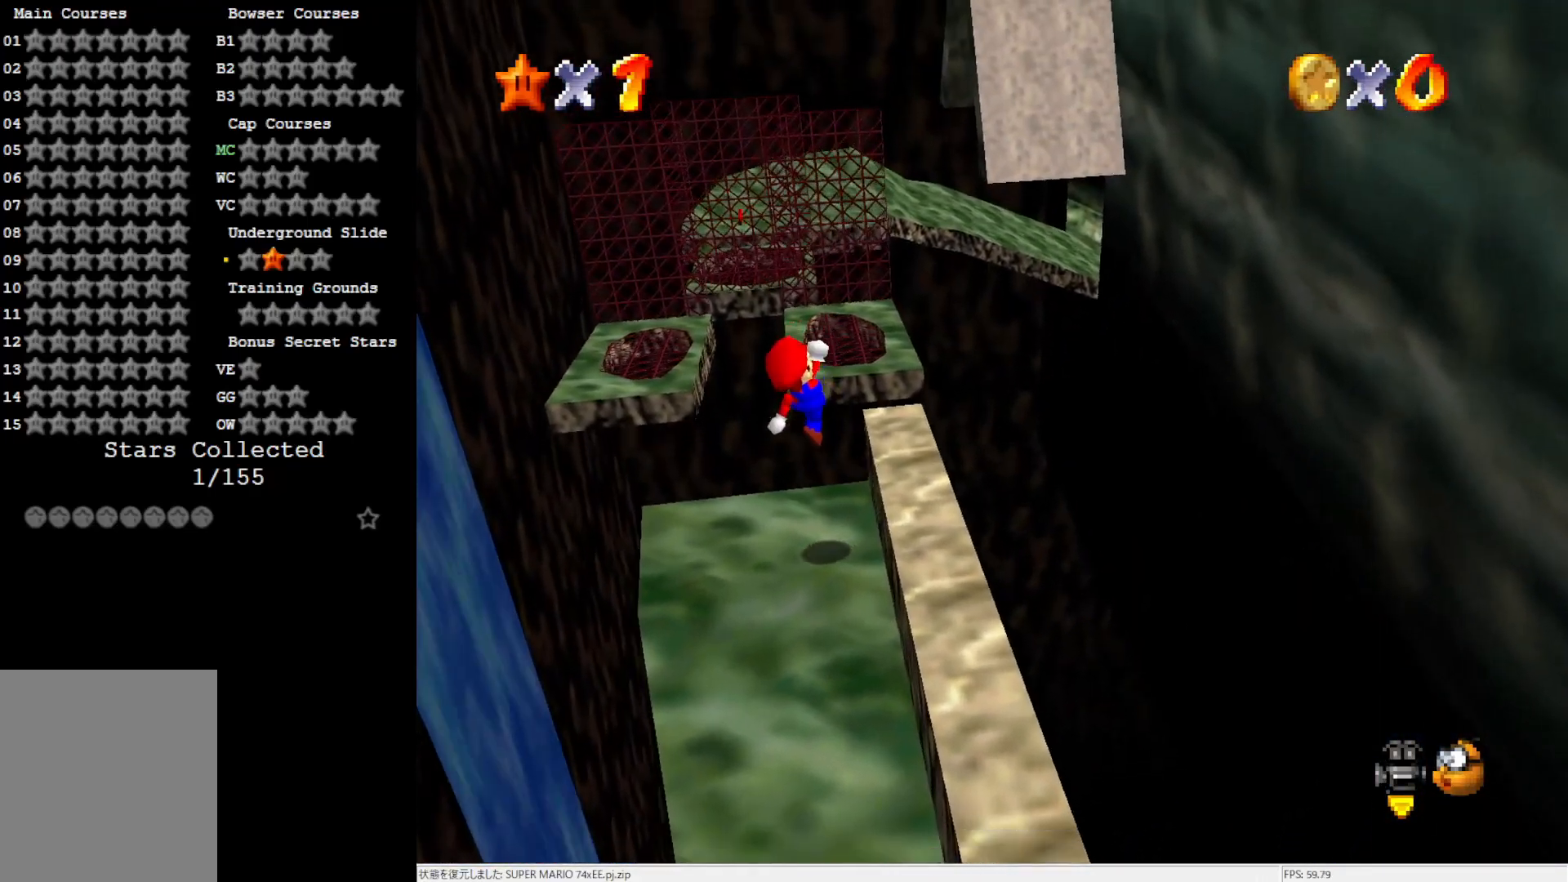
{"buttons": [], "left_stick": "down-right", "events": [[17, "B", "down"], [67, "left_stick", "center"], [150, "A", "up"], [183, "B", "up"], [300, "left_stick", "down-right"]]}
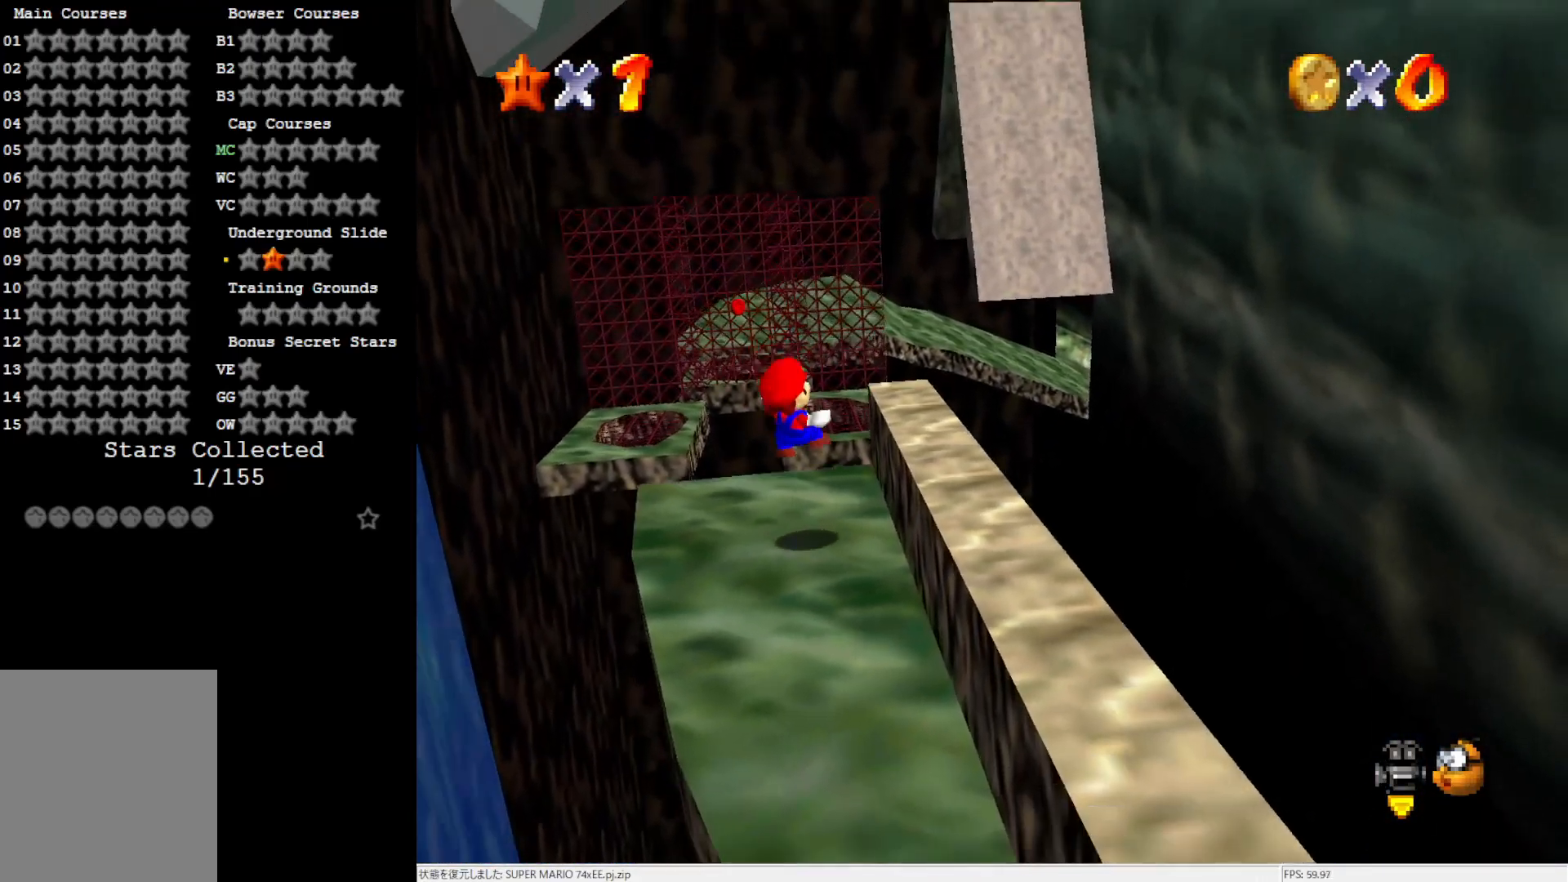
{"buttons": ["A"], "left_stick": "down", "events": [[33, "left_stick", "center"], [333, "A", "down"], [333, "left_stick", "down"]]}
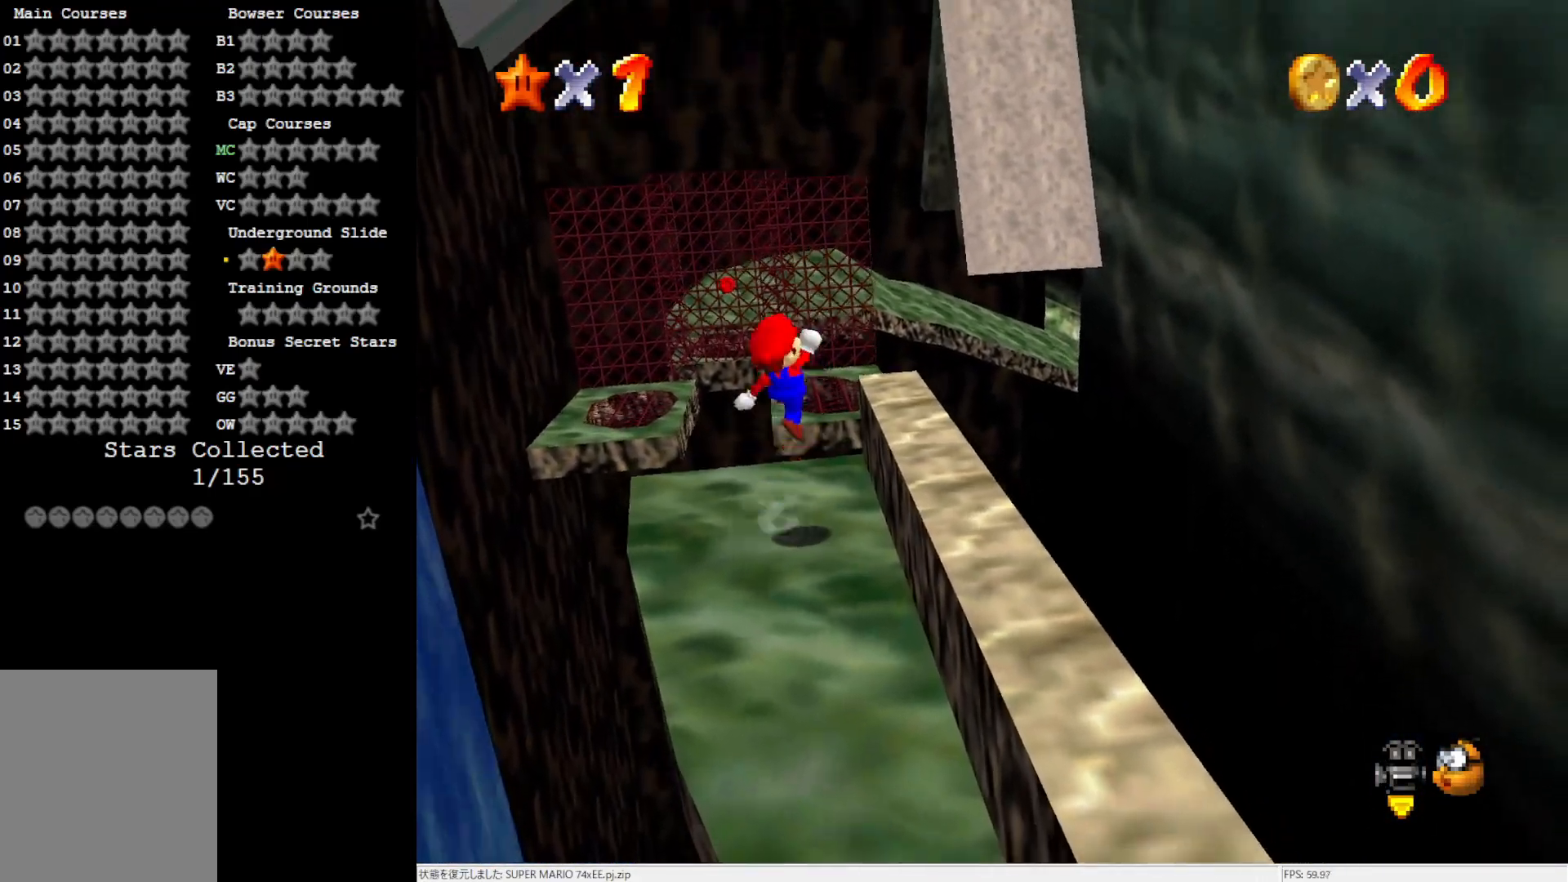
{"buttons": [], "left_stick": "down", "events": [[17, "A", "up"], [17, "Z", "down"], [183, "Z", "up"]]}
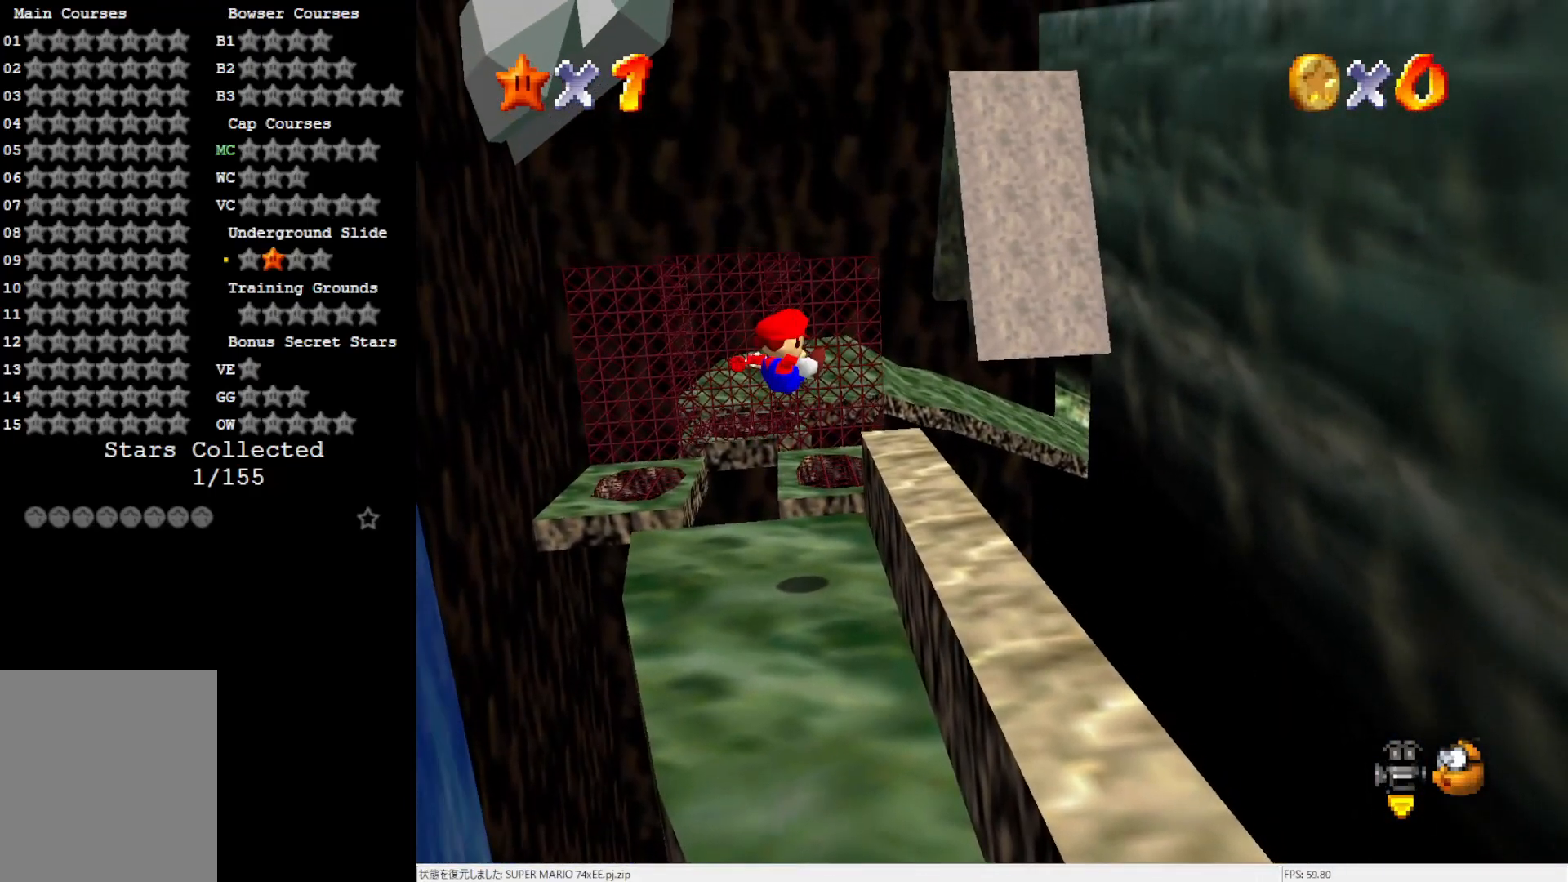
{"buttons": ["A"], "left_stick": "down-left", "events": [[50, "left_stick", "down-left"], [483, "A", "down"]]}
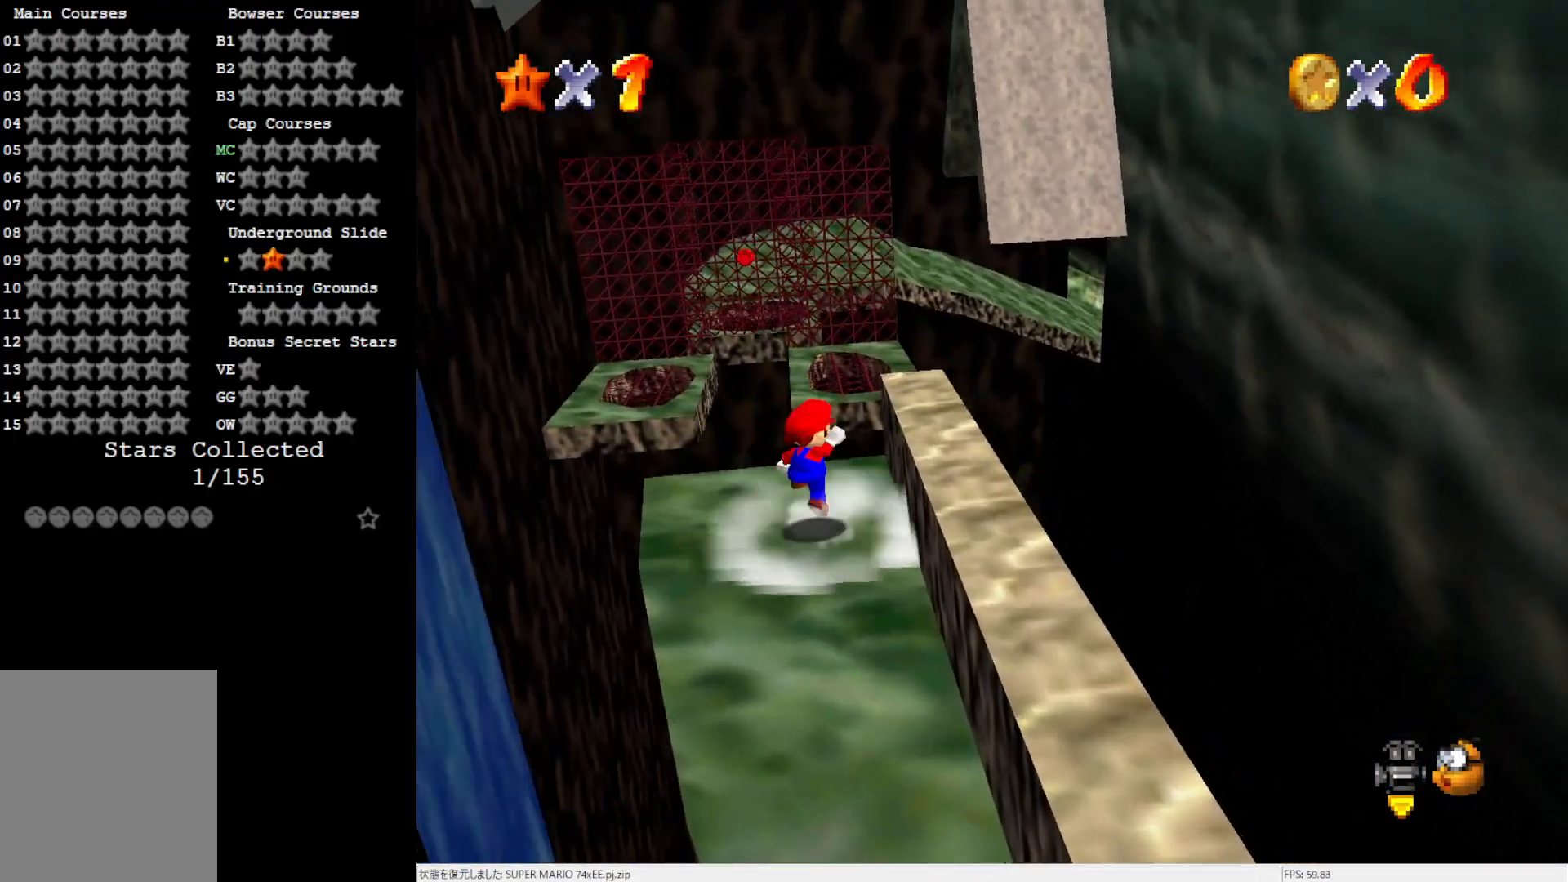
{"buttons": ["A"], "left_stick": "down", "events": [[183, "left_stick", "down"]]}
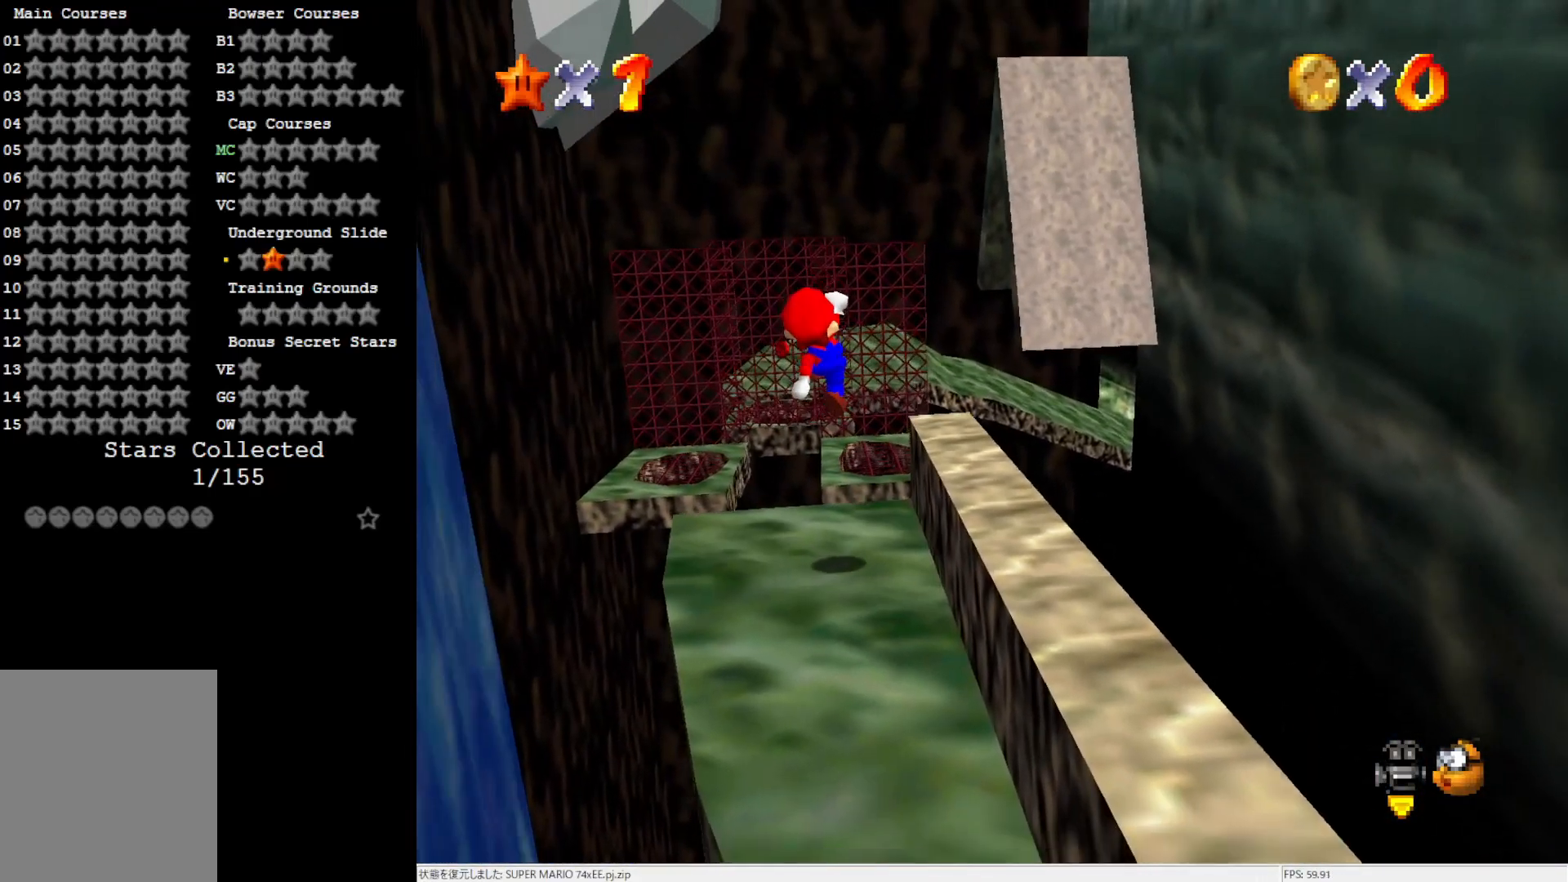
{"buttons": [], "left_stick": "down-right", "events": [[83, "B", "down"], [250, "A", "up"], [283, "B", "up"], [317, "left_stick", "down-right"]]}
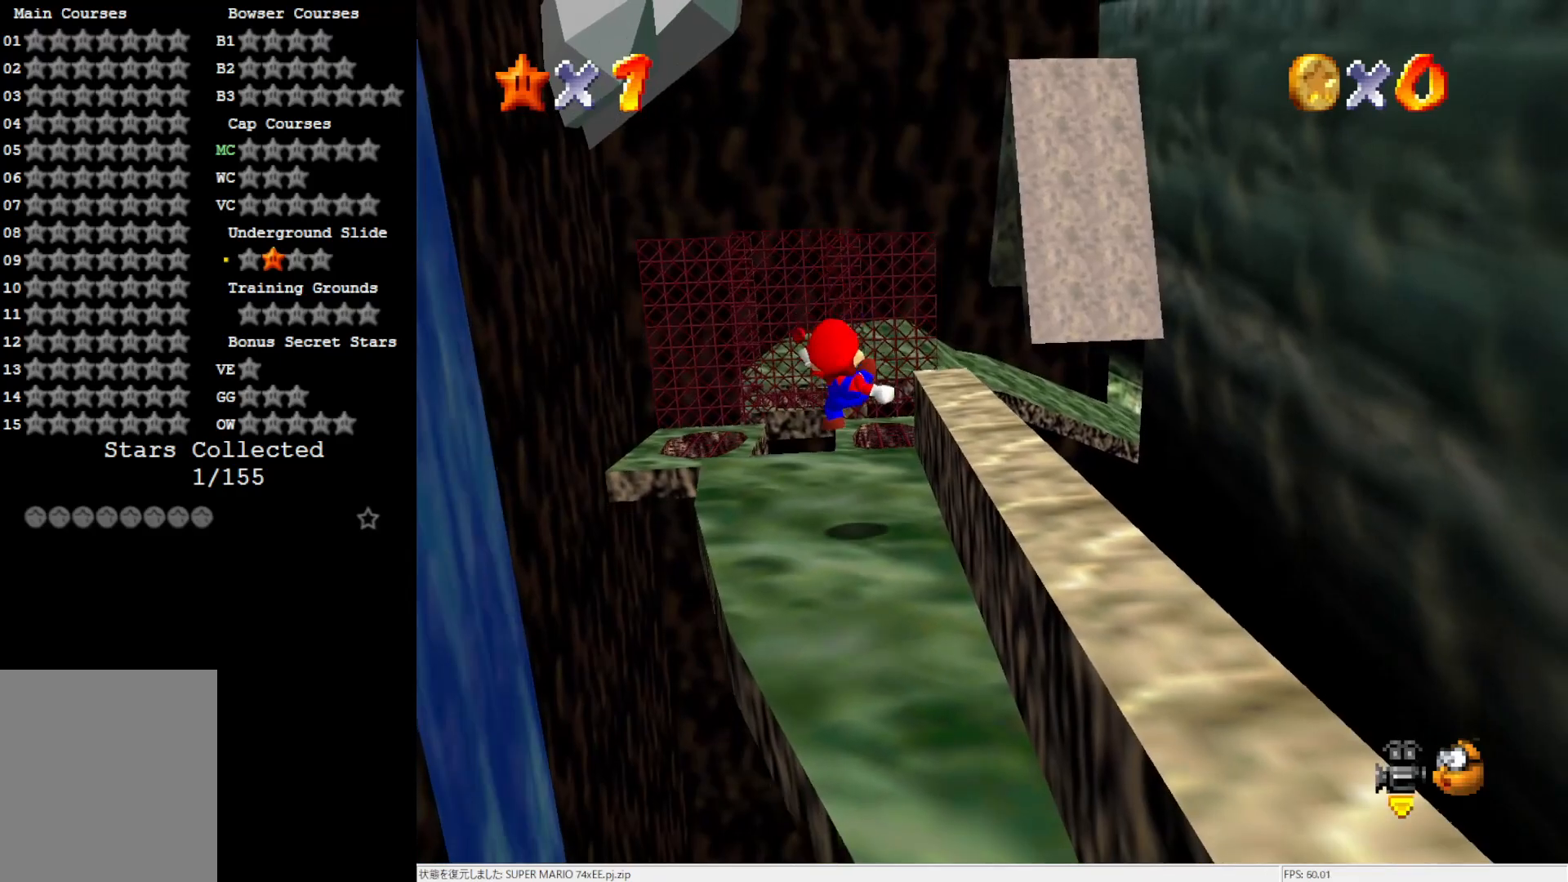
{"buttons": ["A"], "left_stick": "down", "events": [[33, "left_stick", "down"], [383, "A", "down"]]}
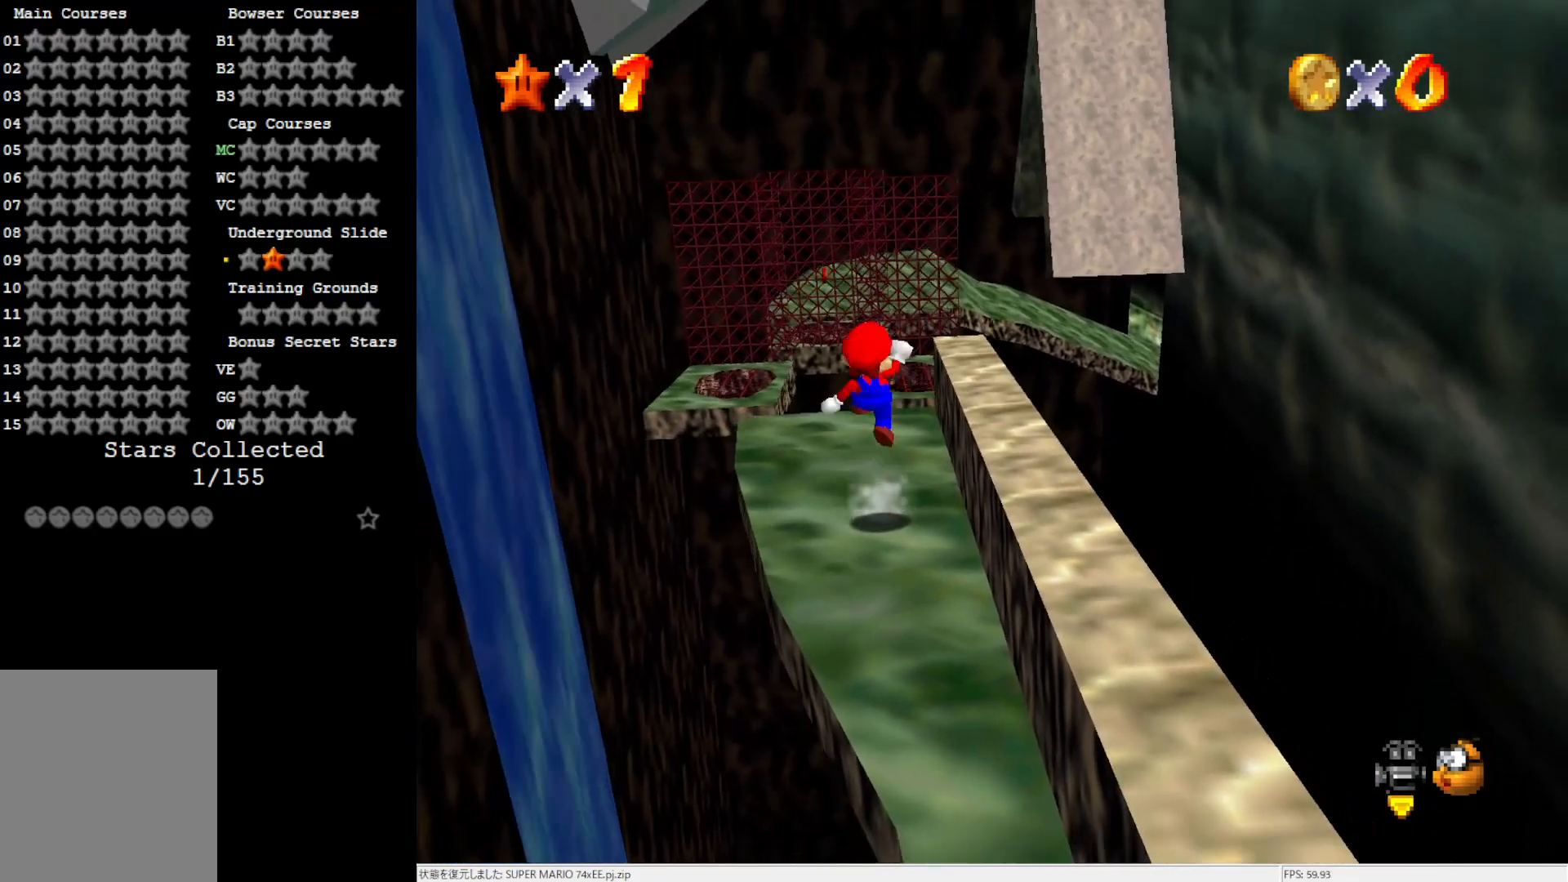
{"buttons": ["A"], "left_stick": "center", "events": [[417, "left_stick", "center"]]}
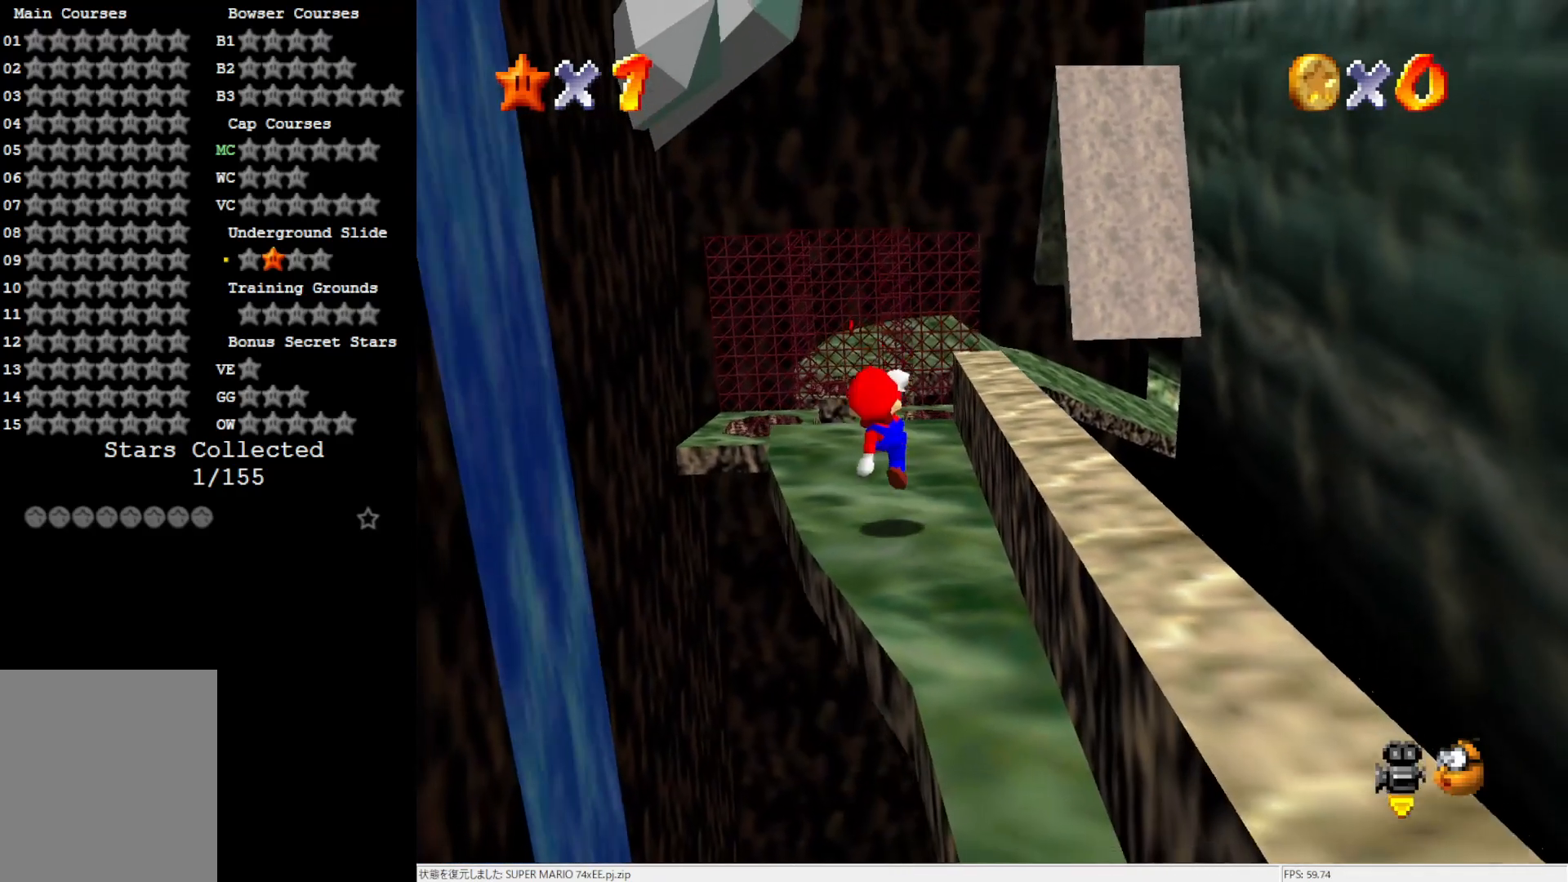
{"buttons": [], "left_stick": "center", "events": [[67, "B", "down"], [83, "left_stick", "right"], [183, "B", "up"], [217, "A", "up"], [283, "left_stick", "up-right"], [383, "left_stick", "center"]]}
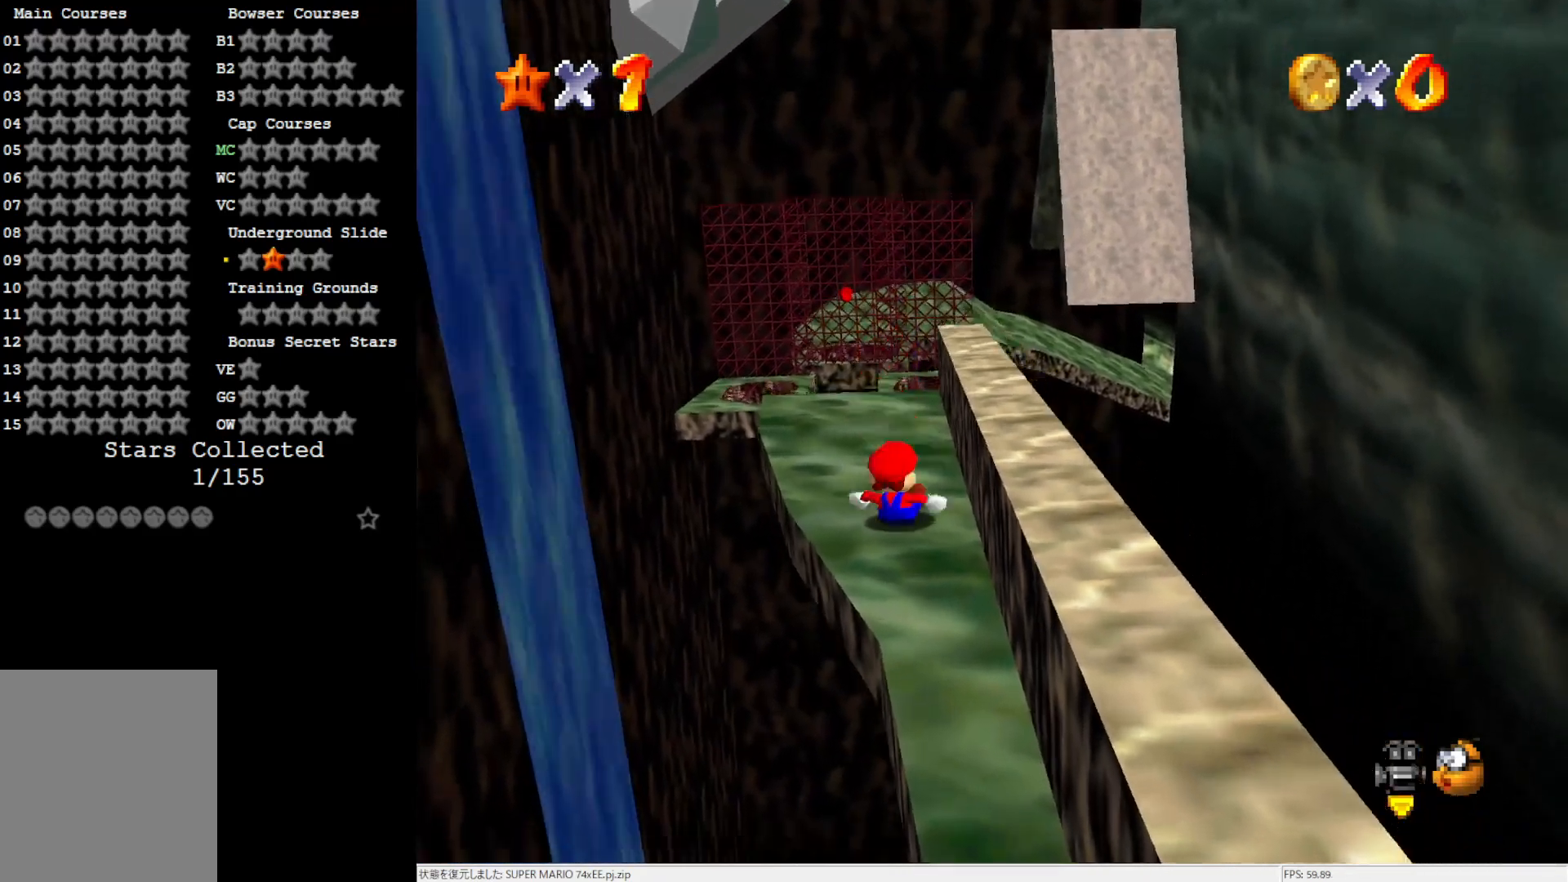
{"buttons": ["A"], "left_stick": "down", "events": [[217, "A", "down"], [217, "left_stick", "down"]]}
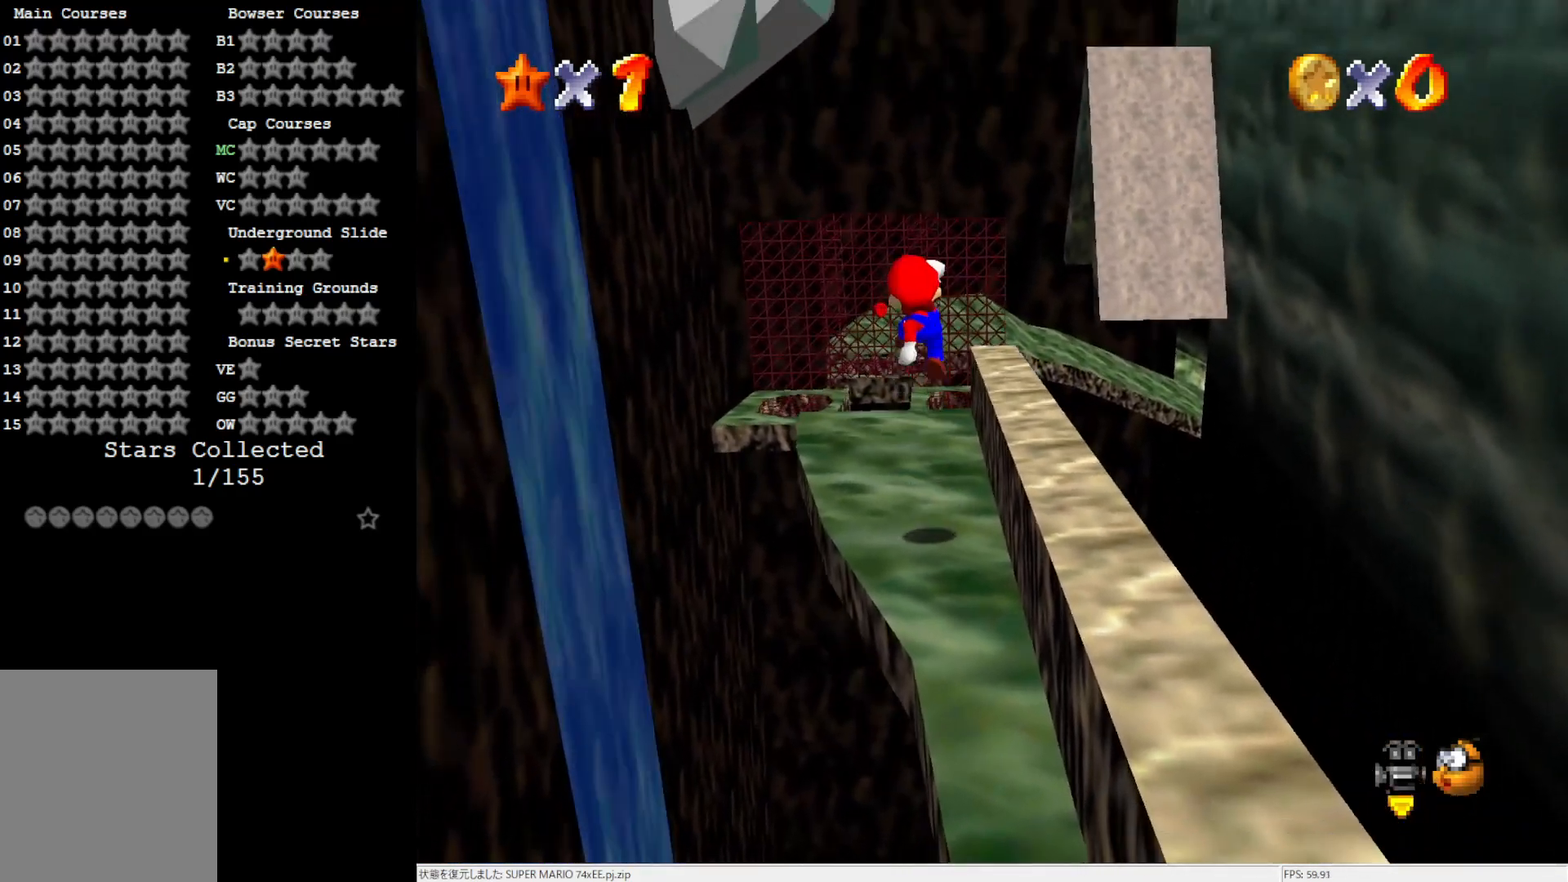
{"buttons": [], "left_stick": "up-right", "events": [[317, "B", "down"], [450, "A", "up"], [450, "B", "up"], [483, "left_stick", "up-right"]]}
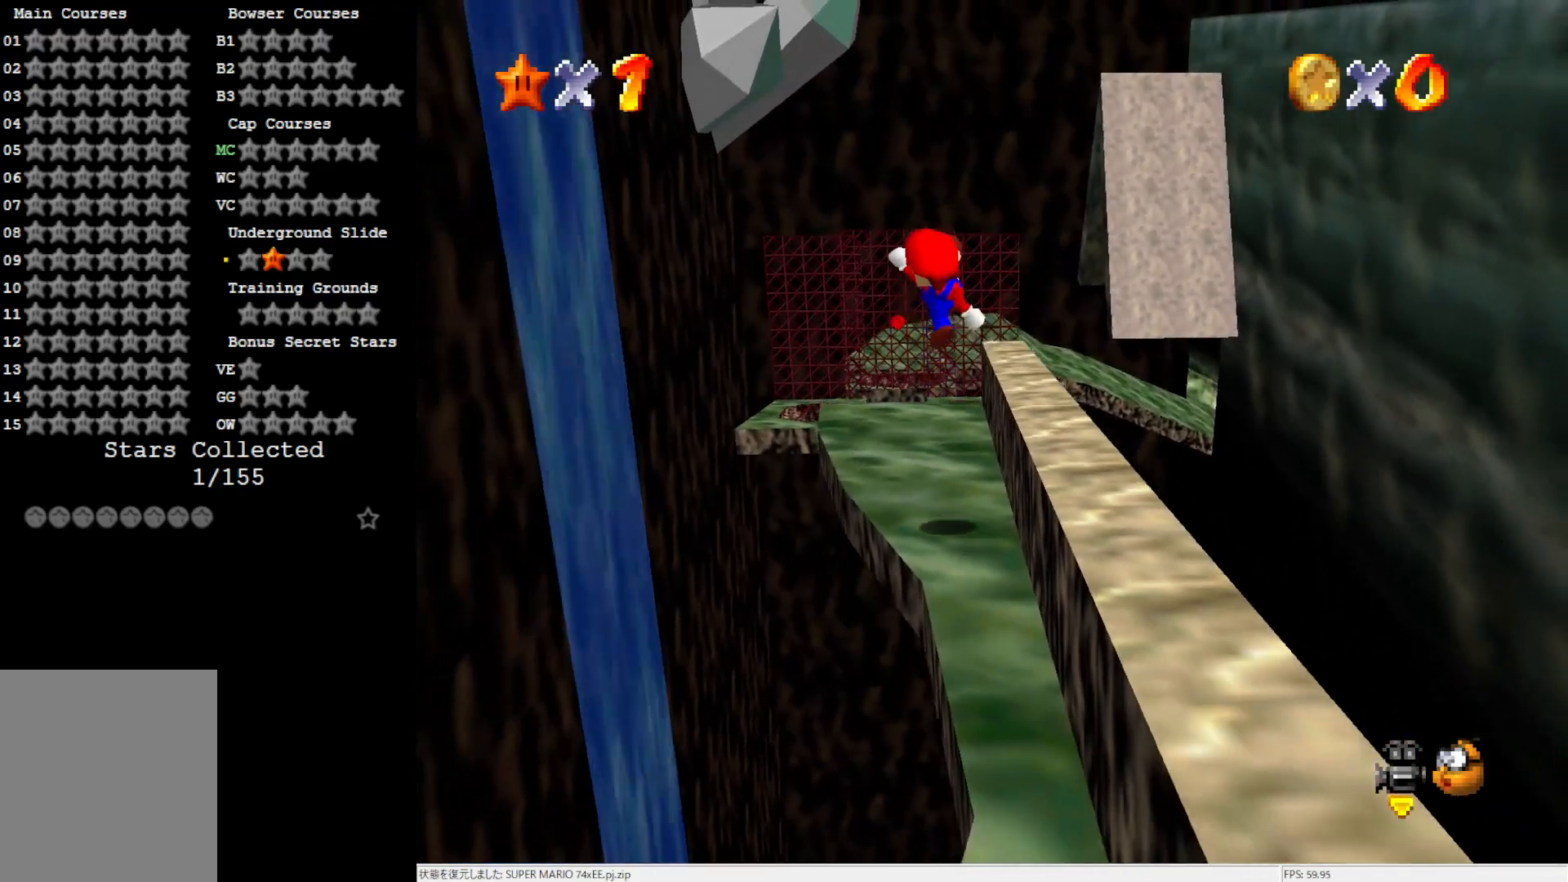
{"buttons": [], "left_stick": "up", "events": [[117, "left_stick", "center"], [383, "left_stick", "up"]]}
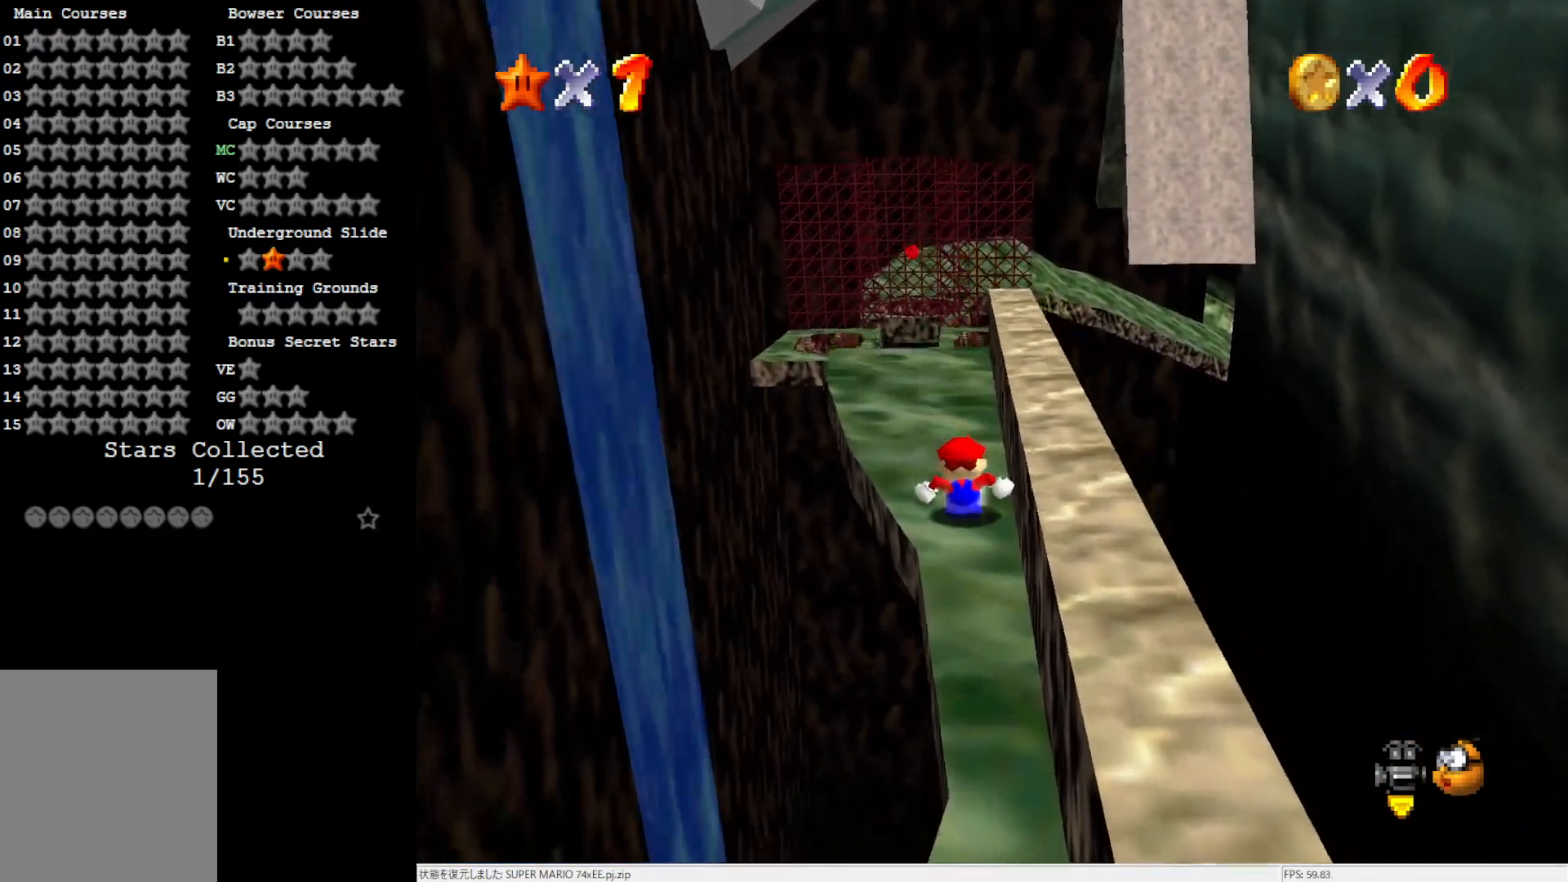
{"buttons": [], "left_stick": "up-left", "events": [[500, "left_stick", "up-left"]]}
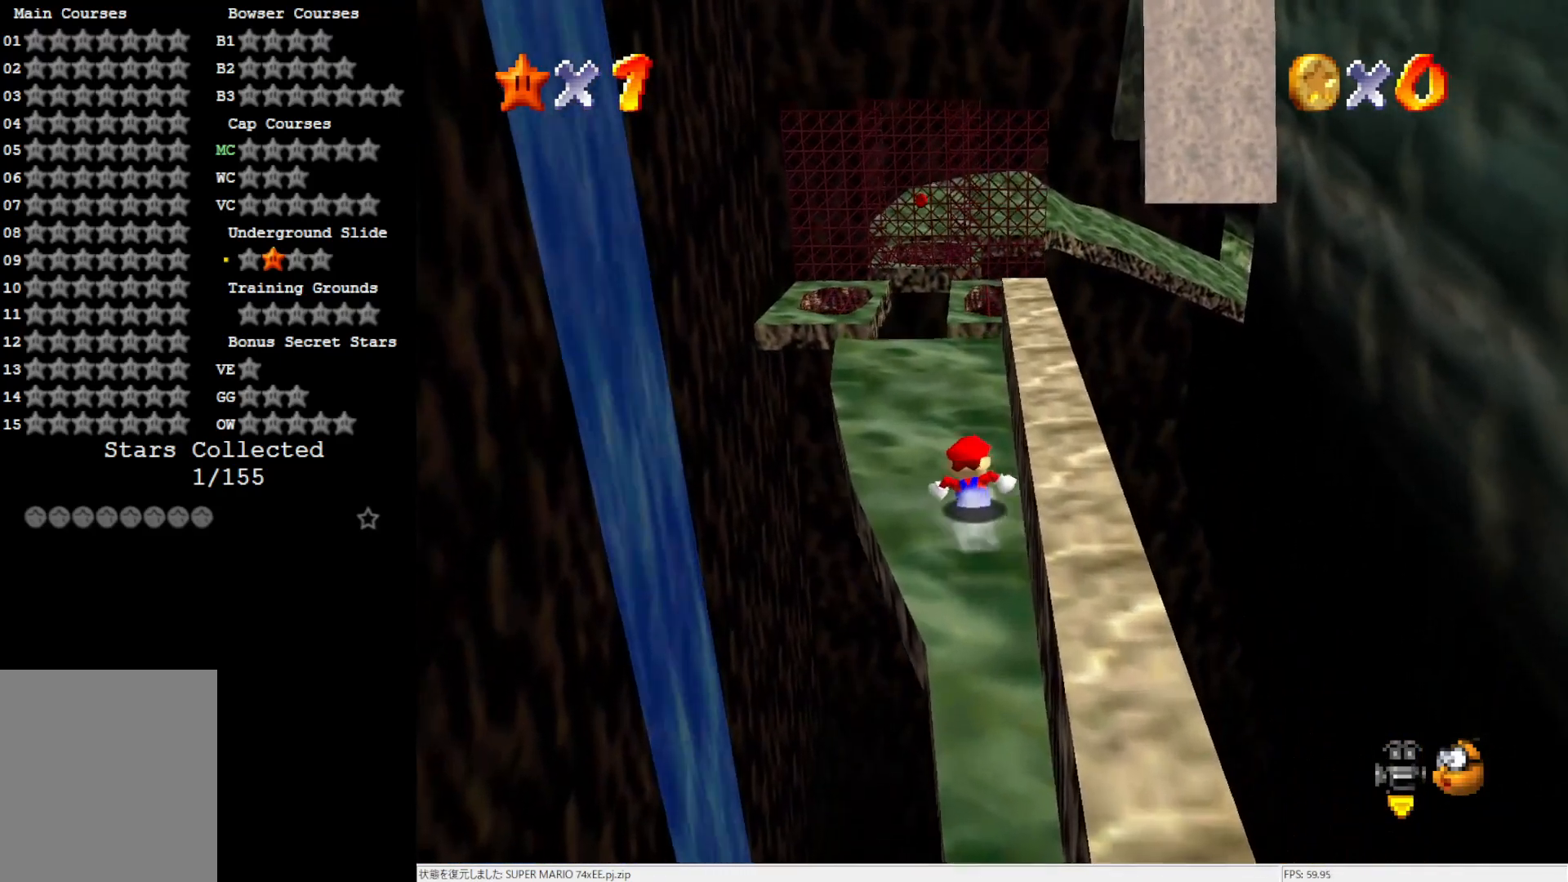
{"buttons": [], "left_stick": "up", "events": [[150, "left_stick", "up"]]}
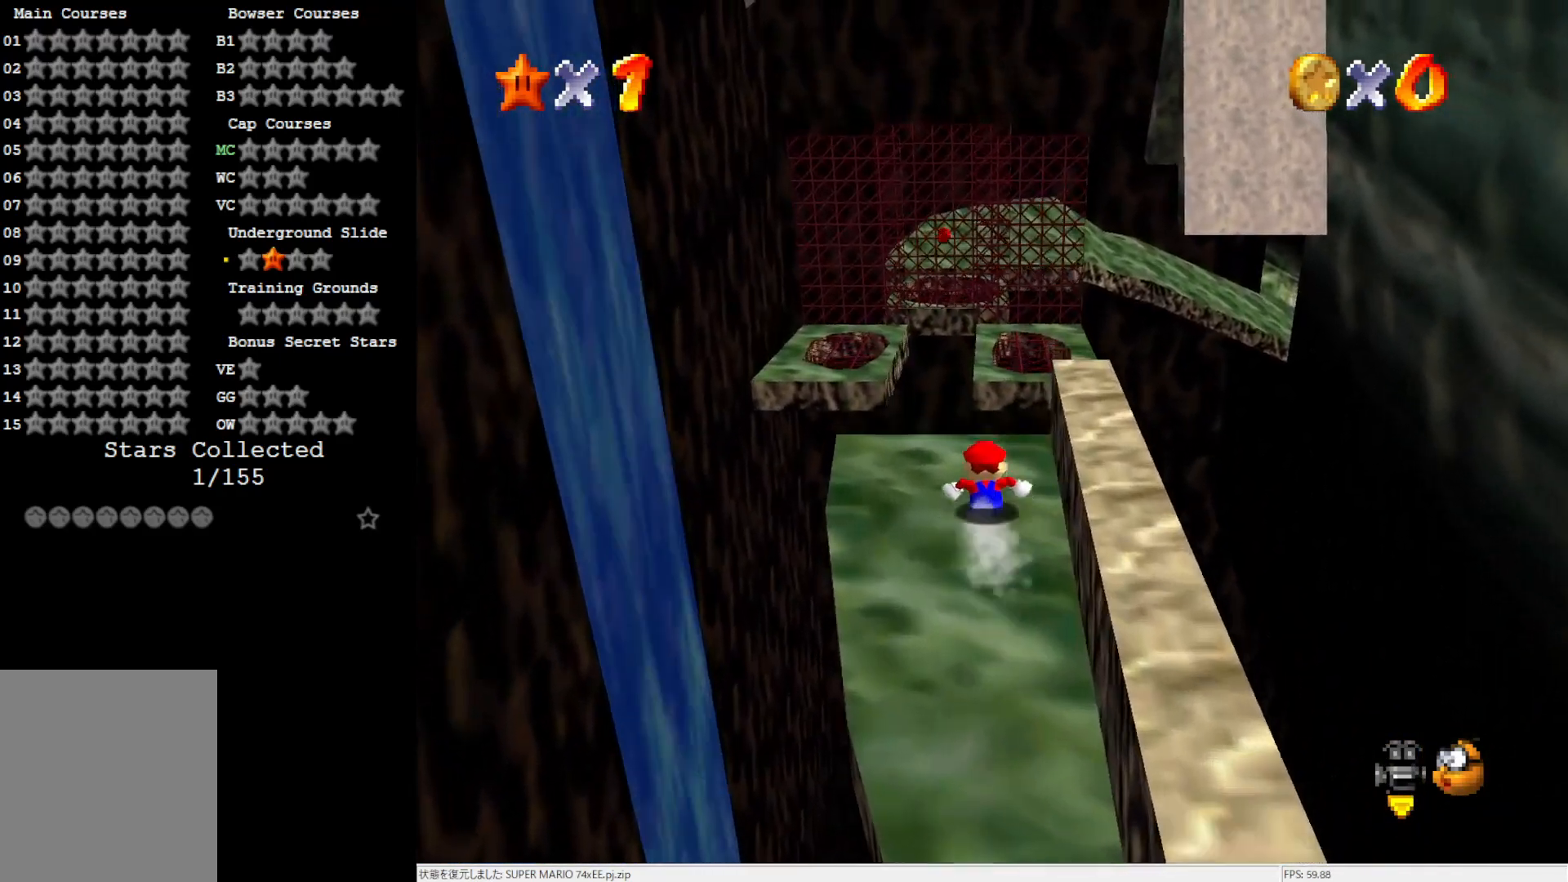
{"buttons": ["A"], "left_stick": "up", "events": [[150, "A", "down"]]}